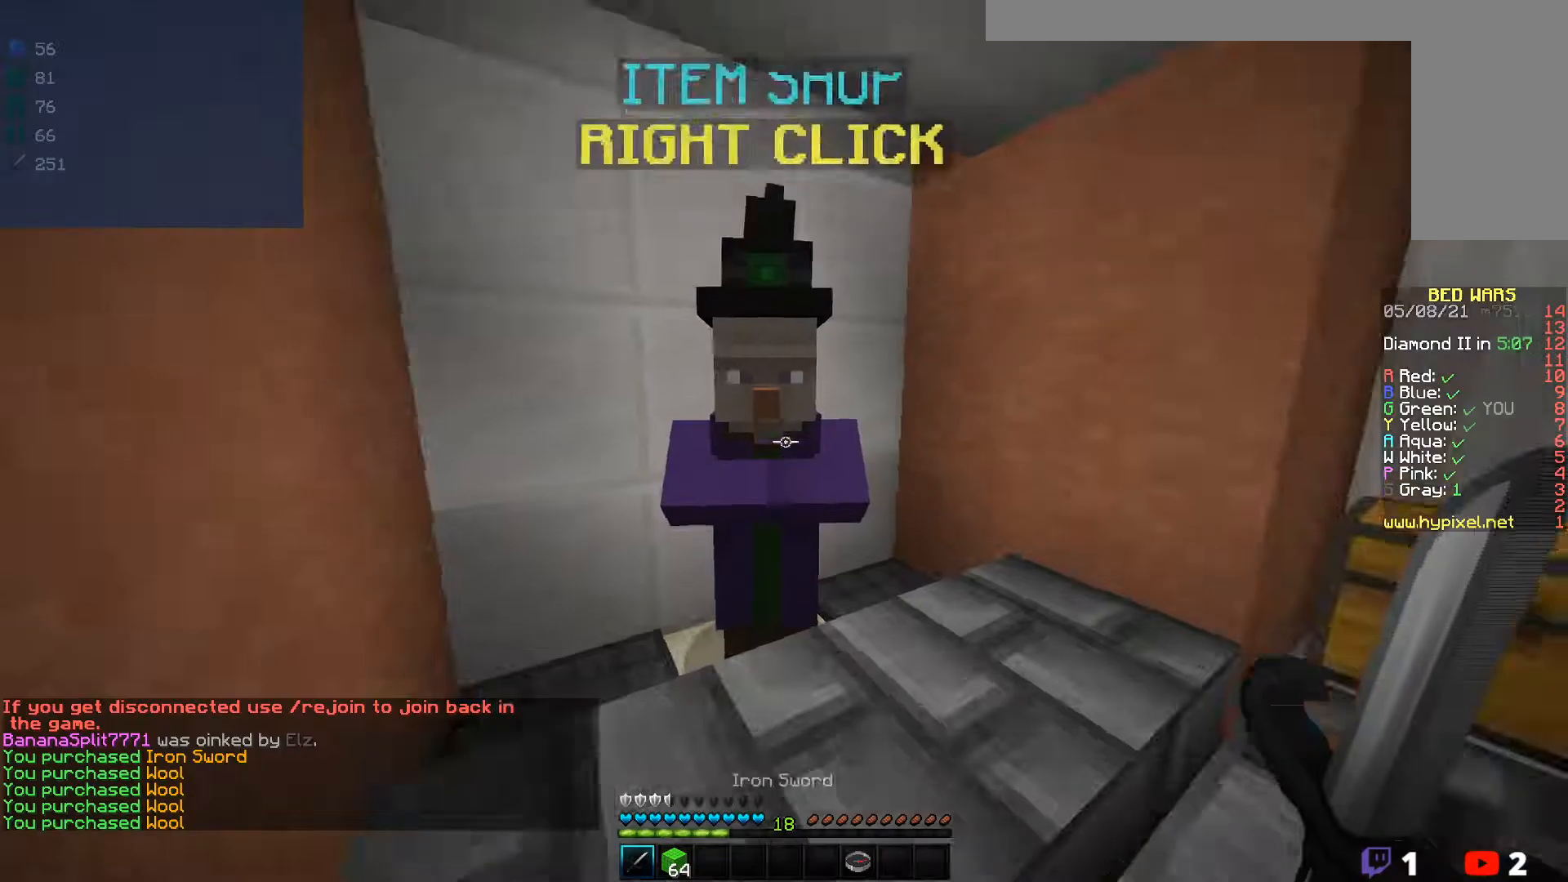
Gameplay with keyboard and mouse; each line is a JSON object with the keys and mouse buttons held at the frame after it. "events" lists presses ("down") and releases ("up") of "a", "d", "s", "w", "mouse_left" and "mouse_right" between this image and that frame as [ms after this image, input, new state], when the widget could be followed in between. "mouse_left", "mouse_right" = the "left", "right" buttons of the "mouse" list. No other keys are recorded. Fast repeated clicks can show as one long hold. Mouse movement is not recorded.
{"keys": ["w"], "mouse": [], "events": [[483, "w", "down"]]}
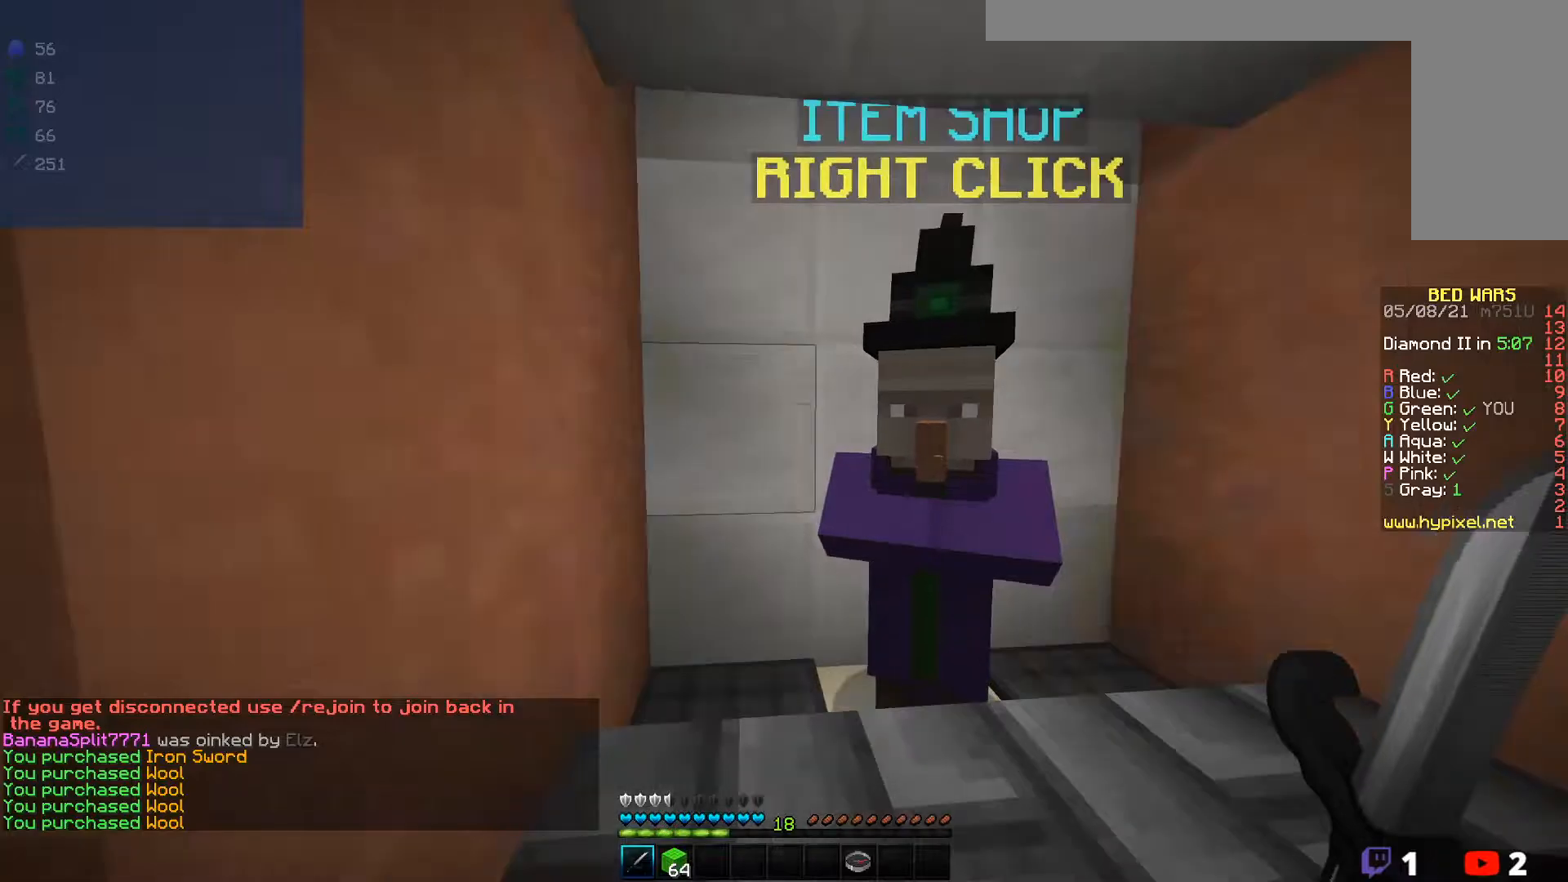
{"keys": [], "mouse": [], "events": [[150, "w", "up"]]}
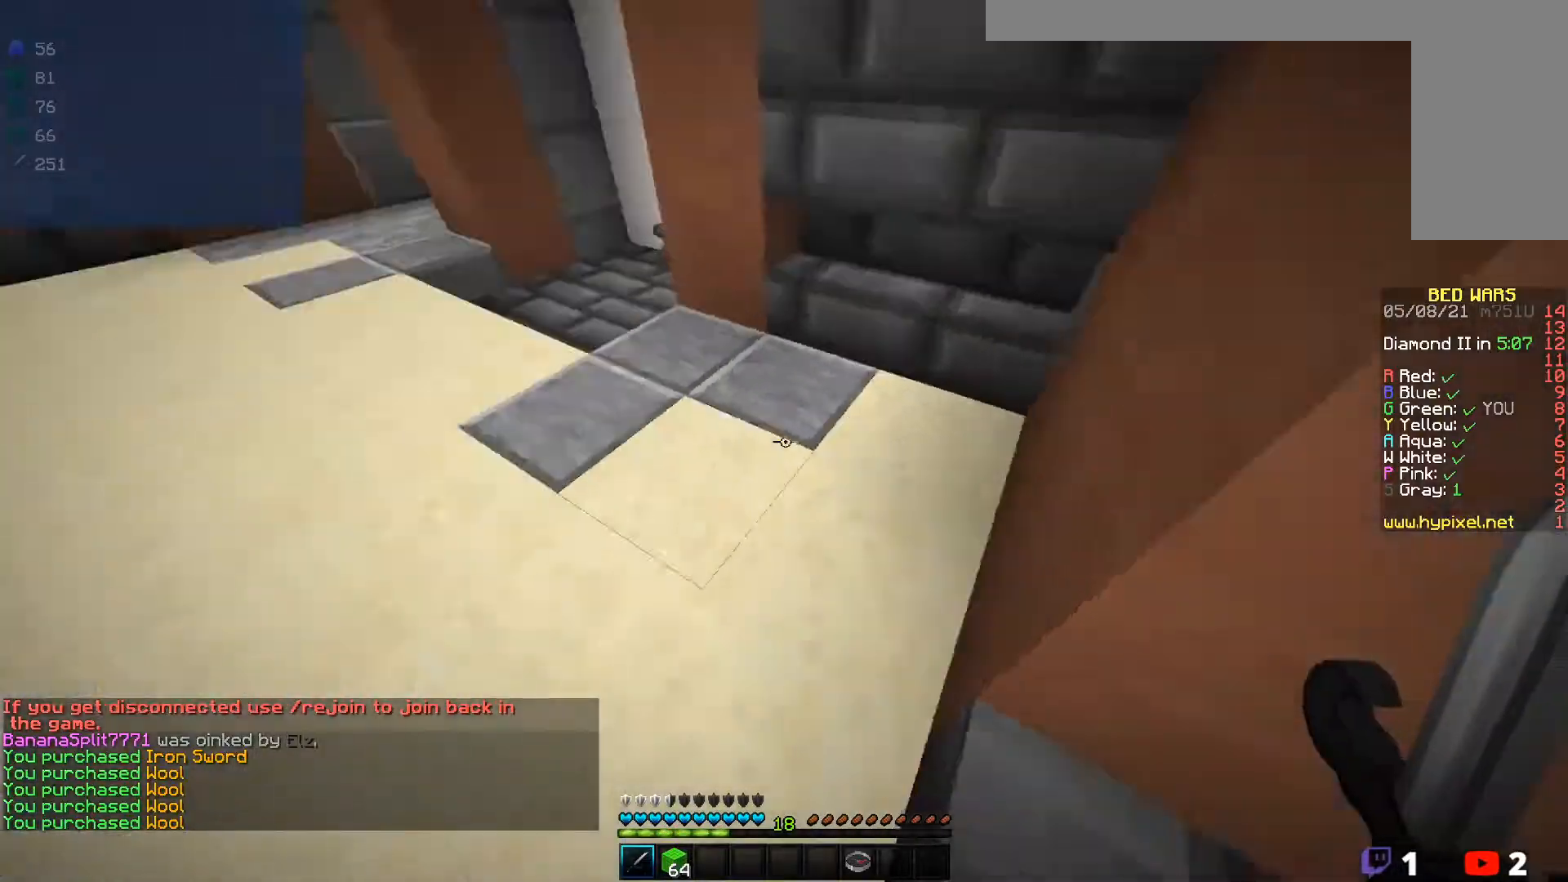
{"keys": ["w"], "mouse": [], "events": [[350, "w", "down"]]}
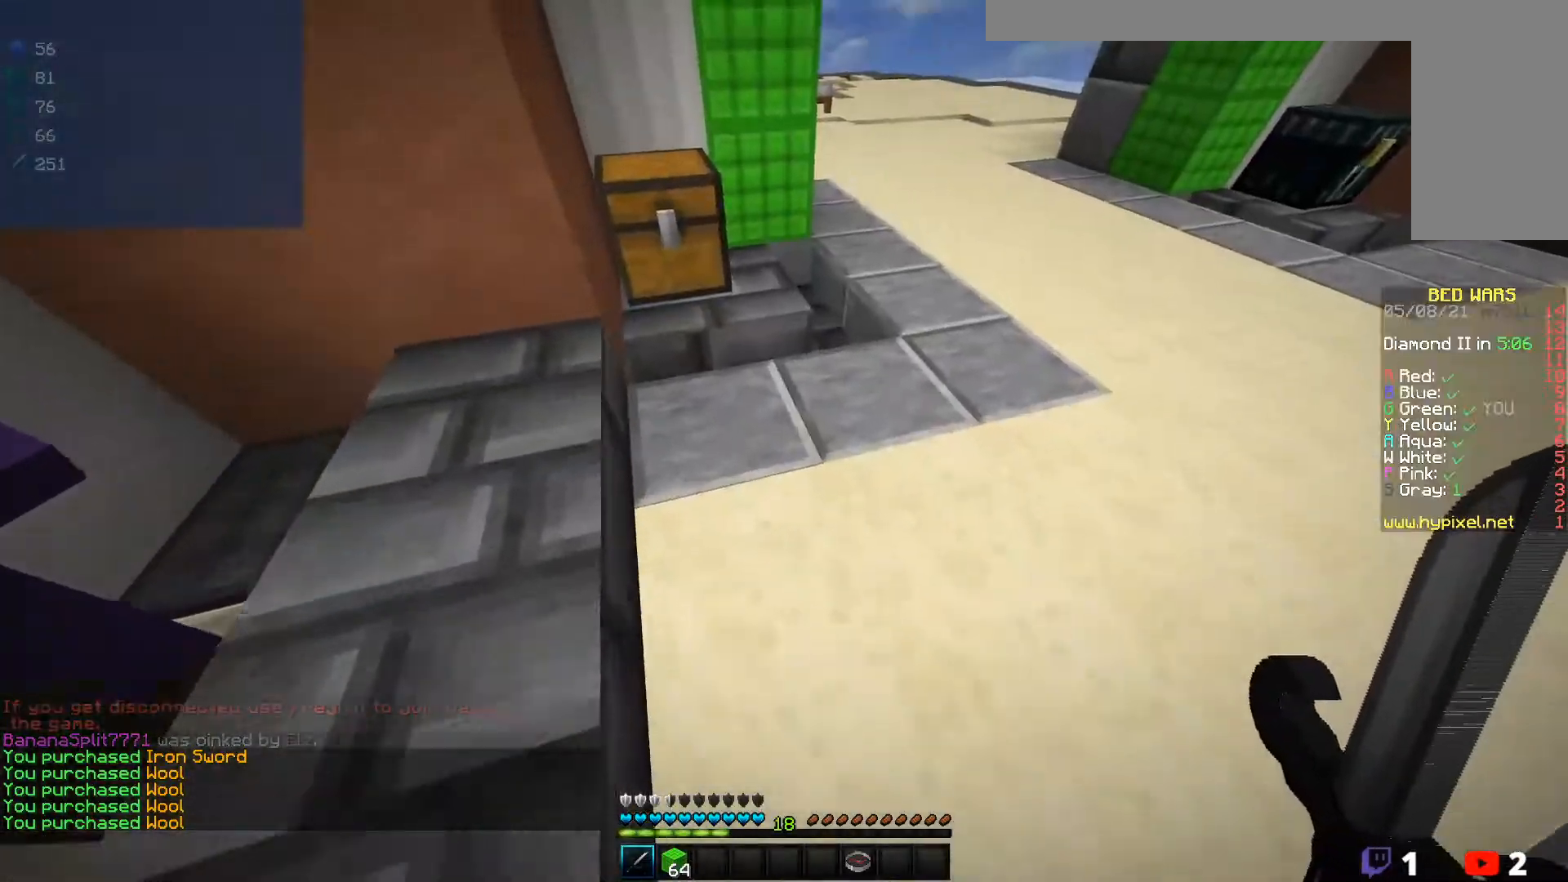
{"keys": [], "mouse": ["right"], "events": [[250, "w", "up"], [317, "w", "down"], [383, "mouse_right", "down"], [400, "w", "up"]]}
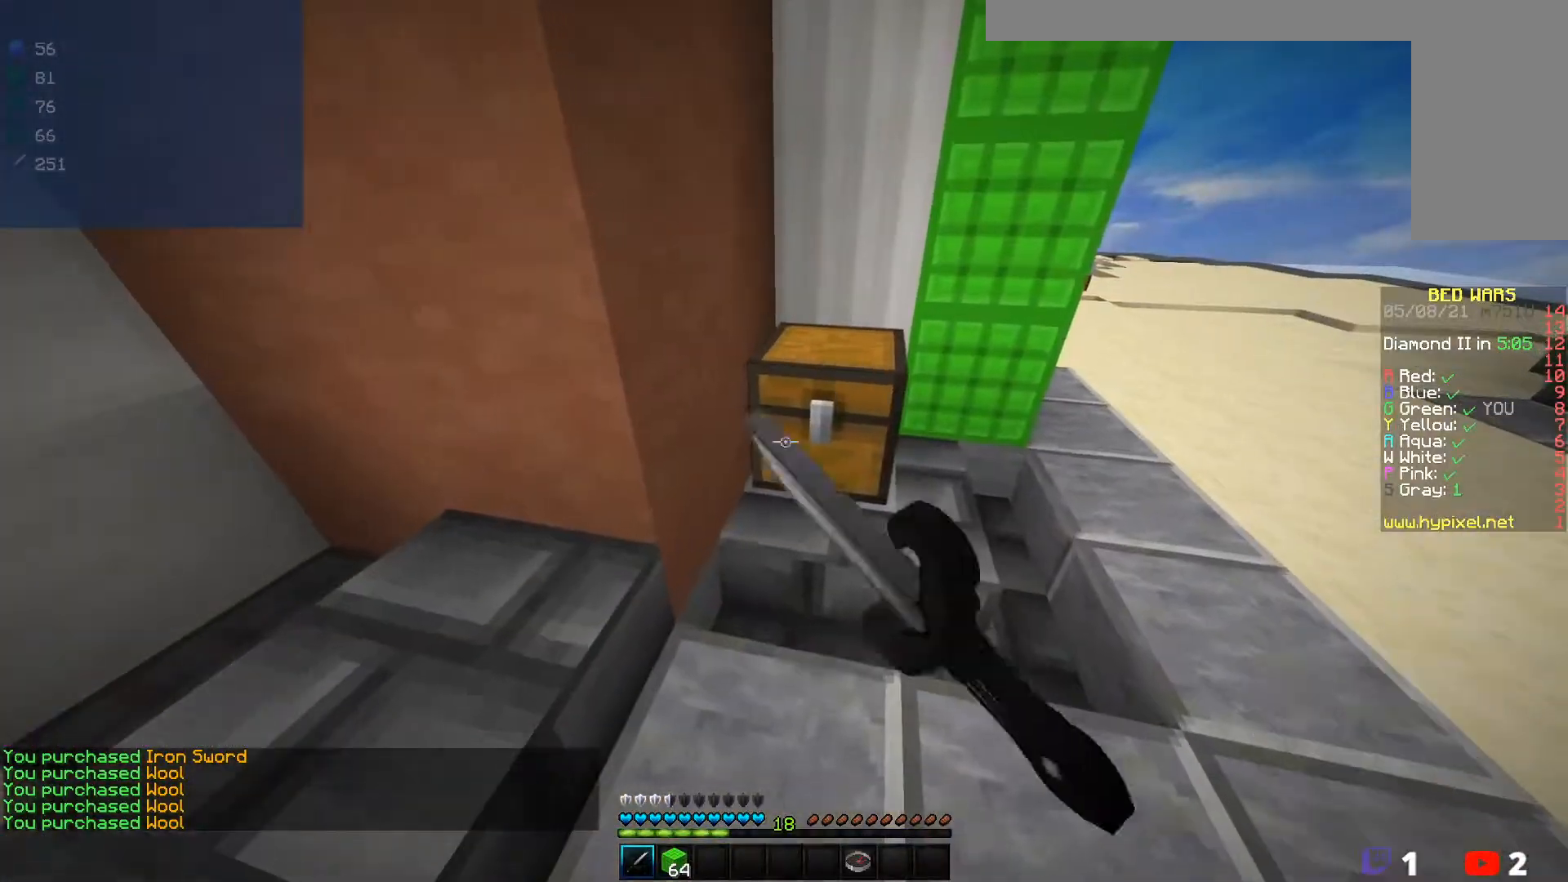
{"keys": [], "mouse": [], "events": [[100, "mouse_right", "up"]]}
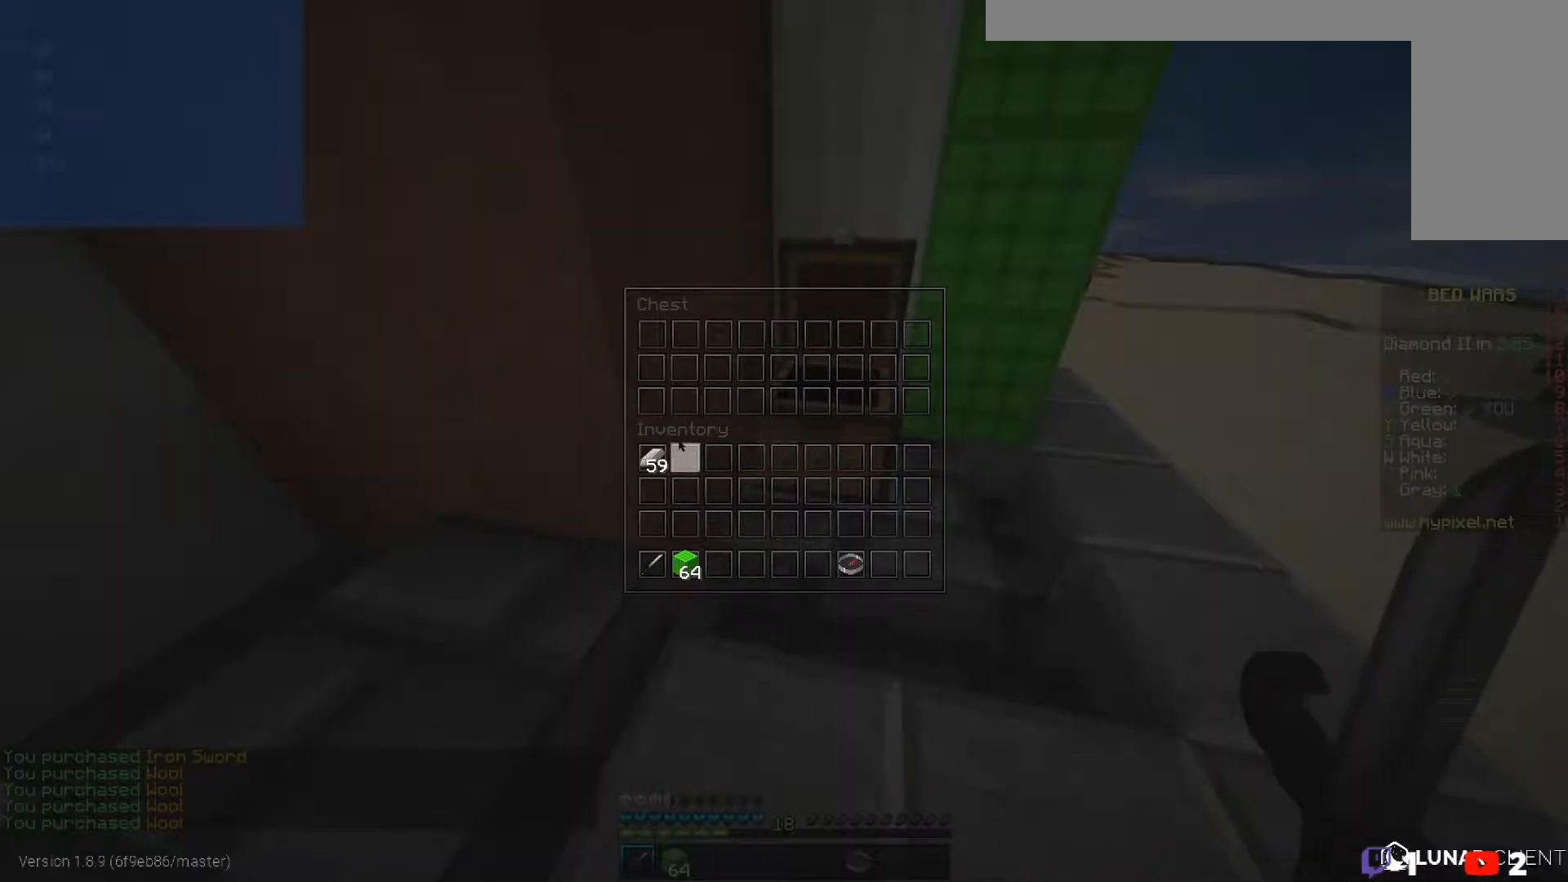
{"keys": [], "mouse": [], "events": []}
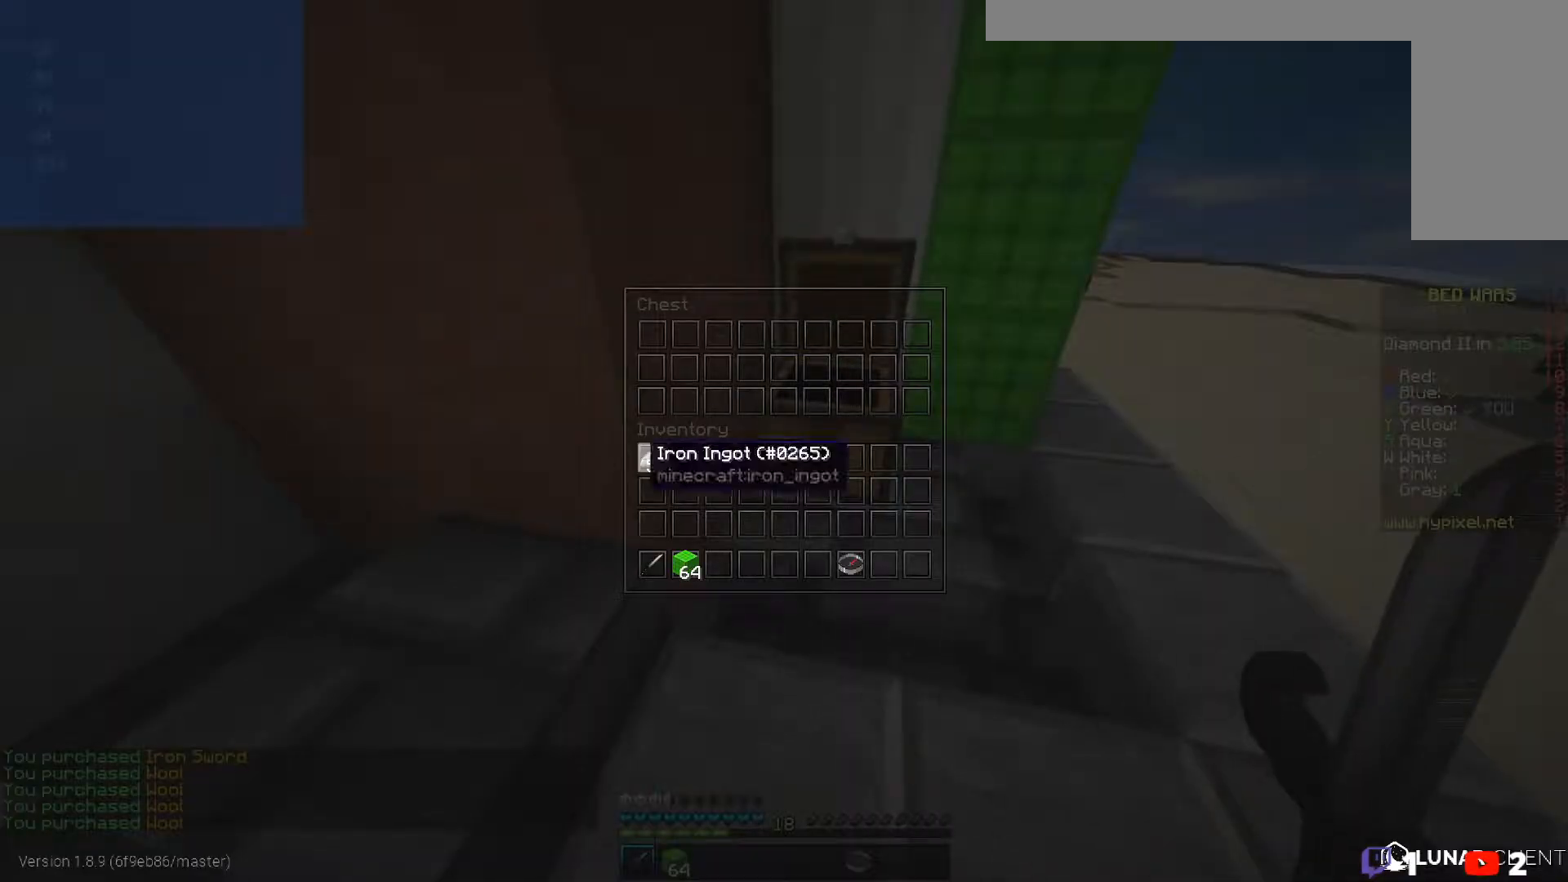
{"keys": [], "mouse": [], "events": []}
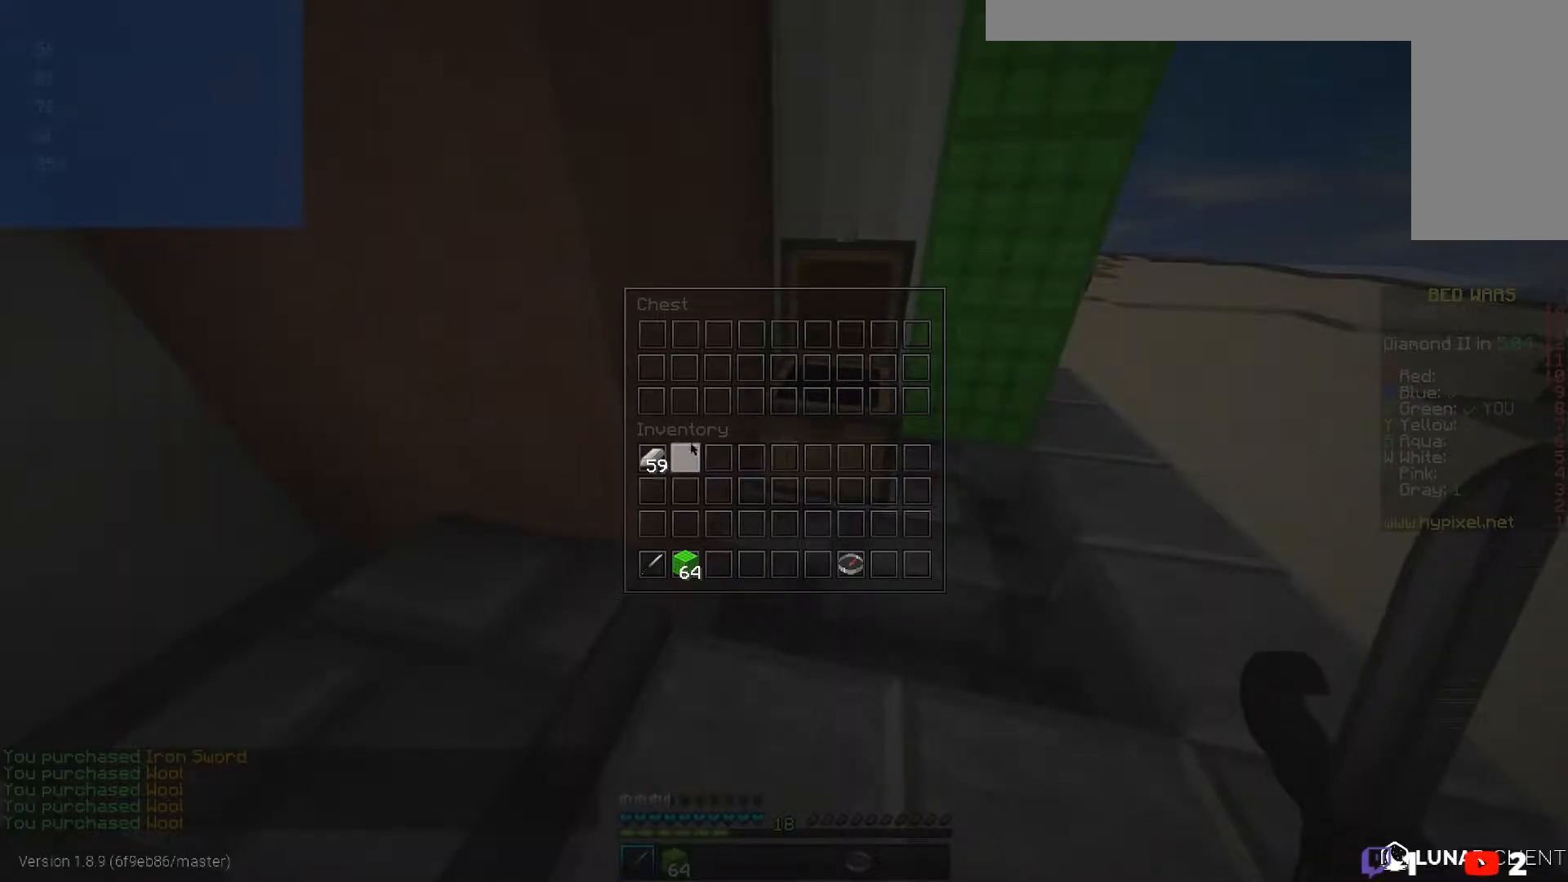
{"keys": [], "mouse": [], "events": []}
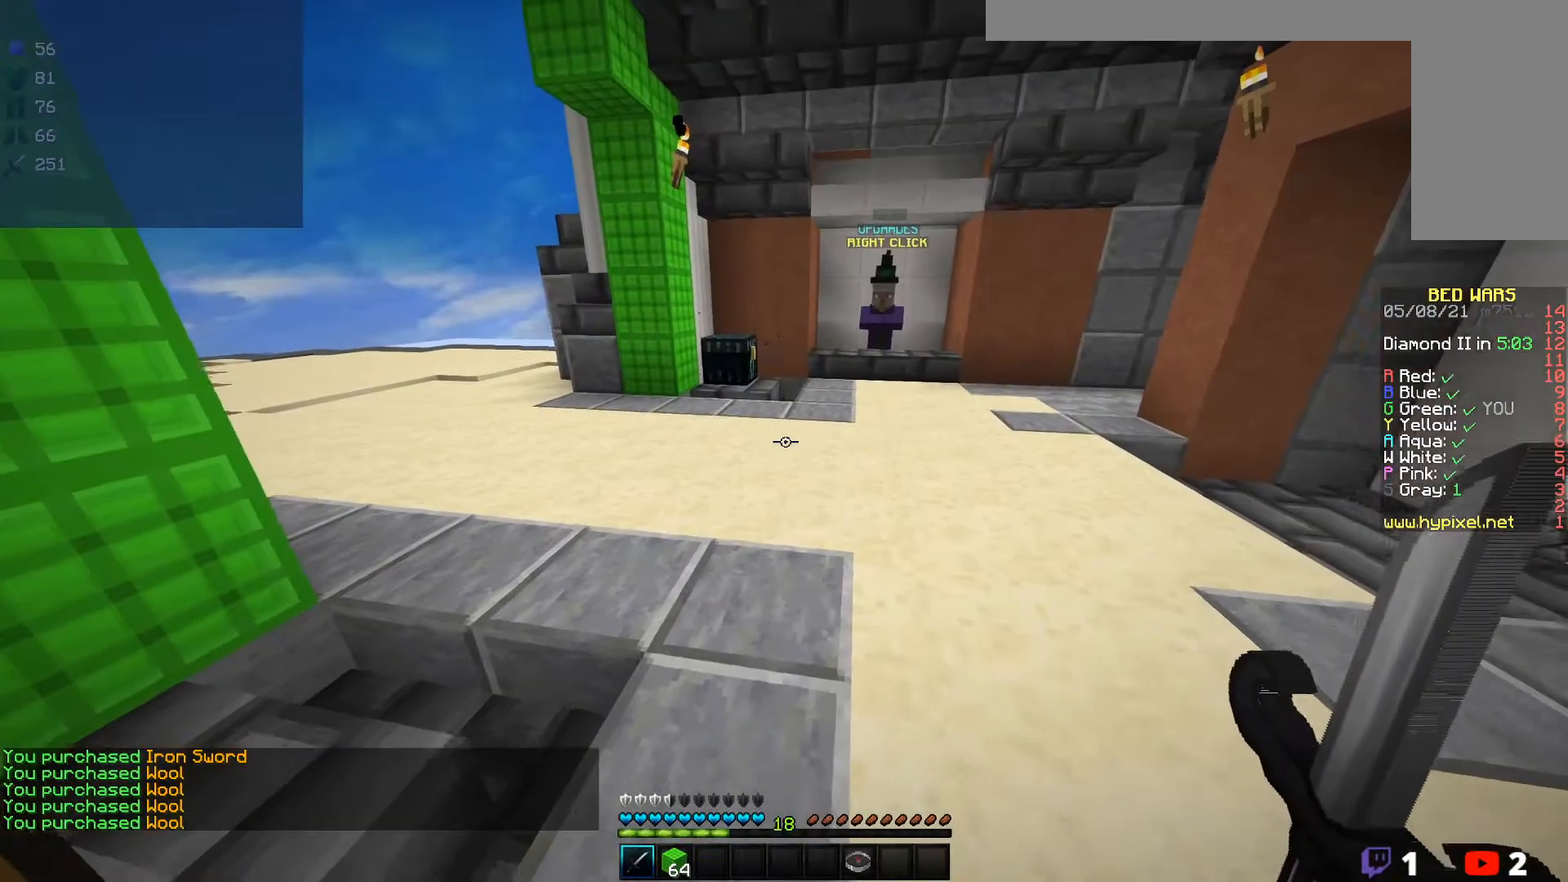
{"keys": ["w"], "mouse": [], "events": [[33, "w", "down"]]}
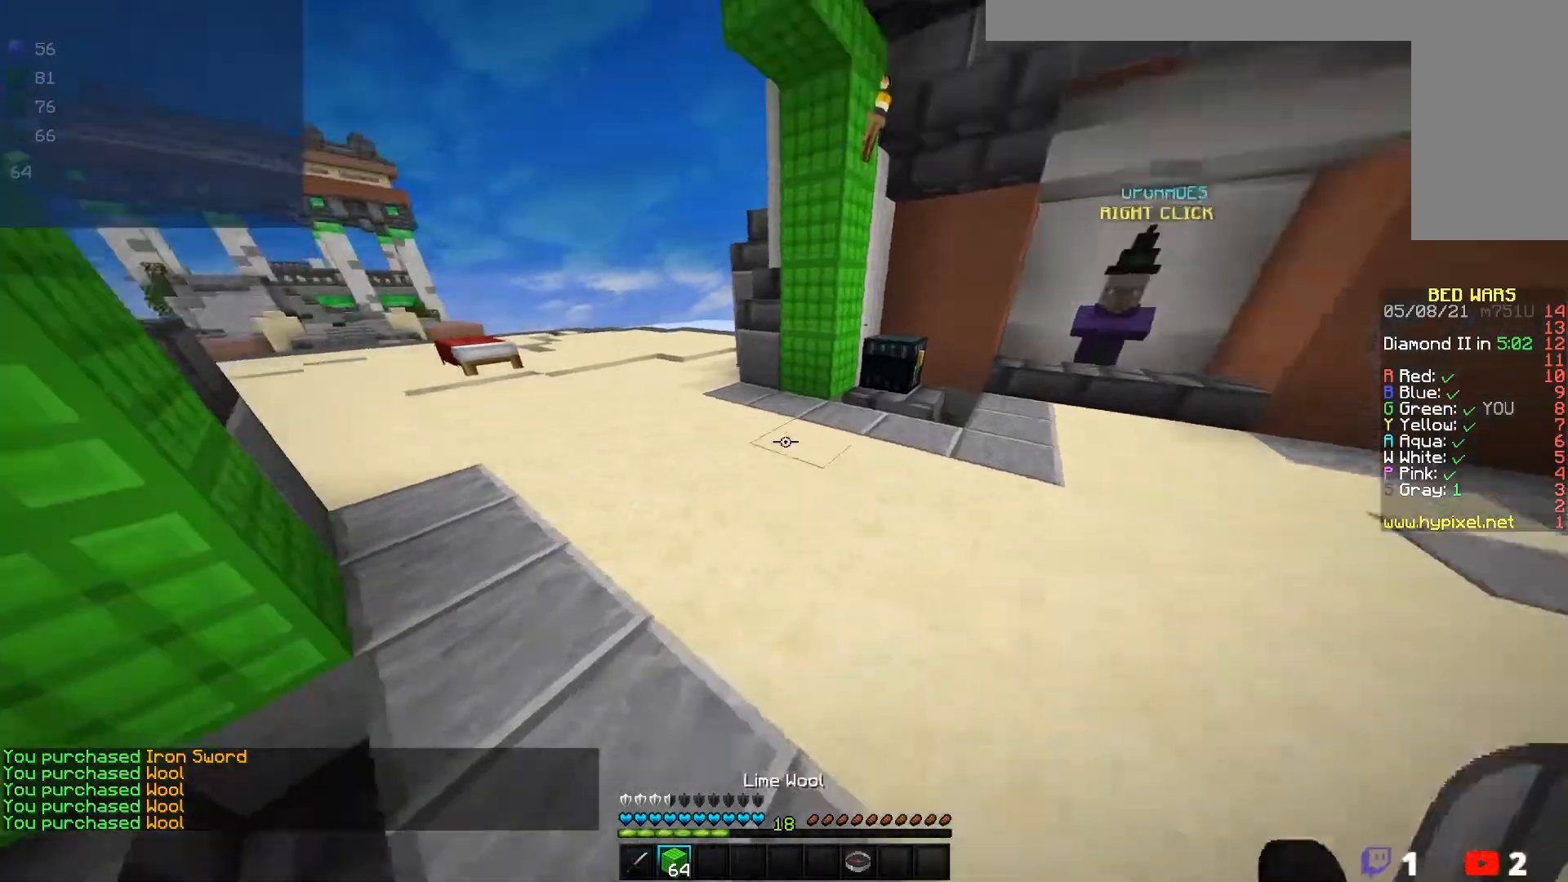
{"keys": ["d", "w"], "mouse": [], "events": [[500, "d", "down"]]}
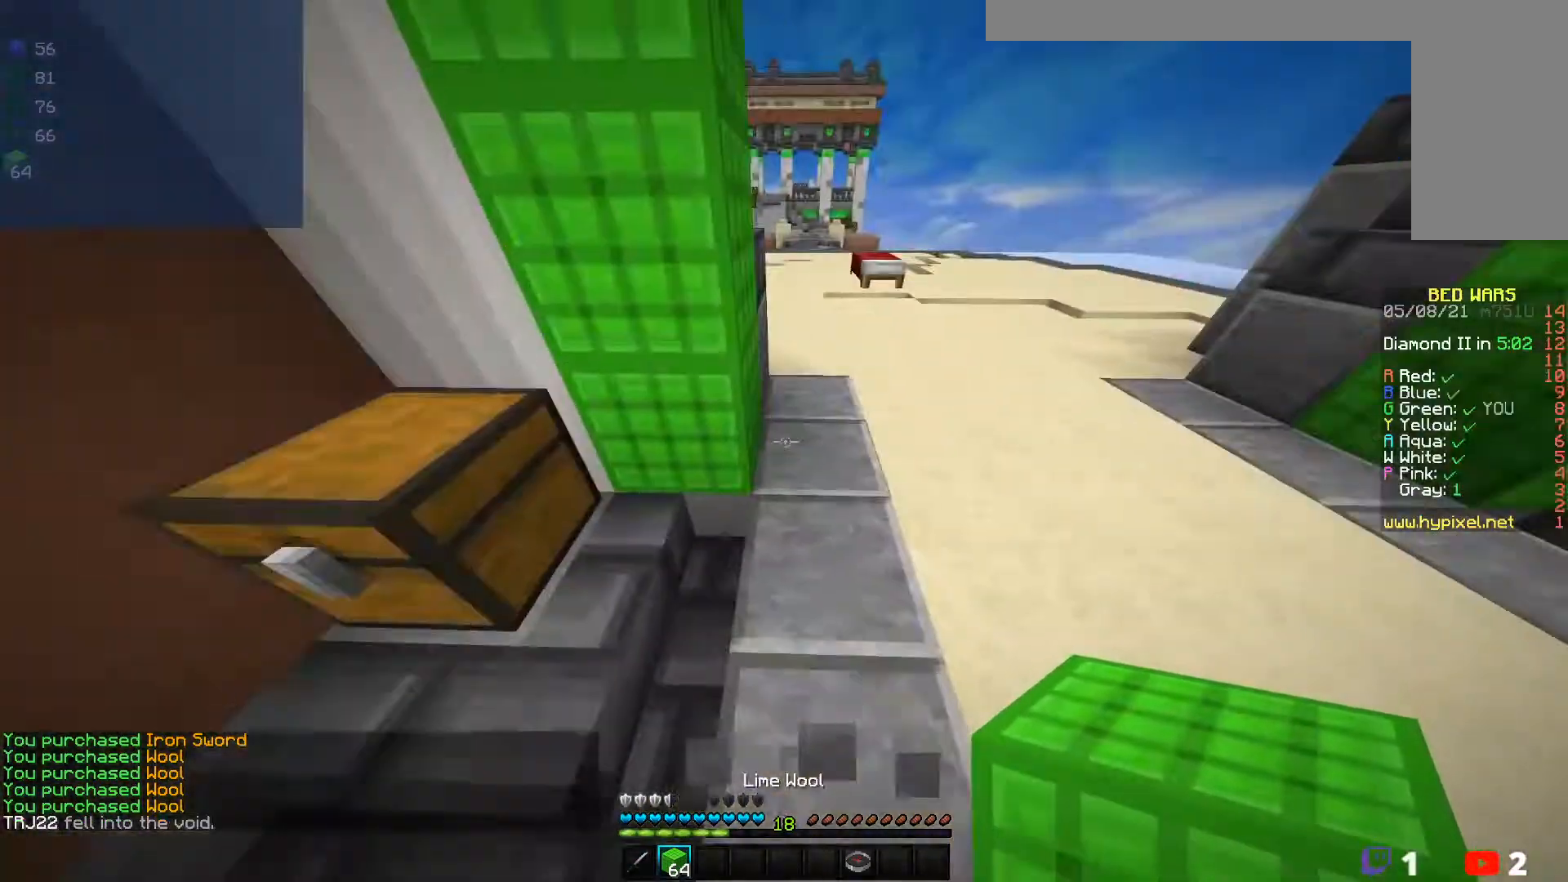
{"keys": ["a", "s"], "mouse": ["right"], "events": [[333, "d", "up"], [500, "a", "down"], [500, "mouse_right", "down"], [500, "s", "down"], [500, "w", "up"]]}
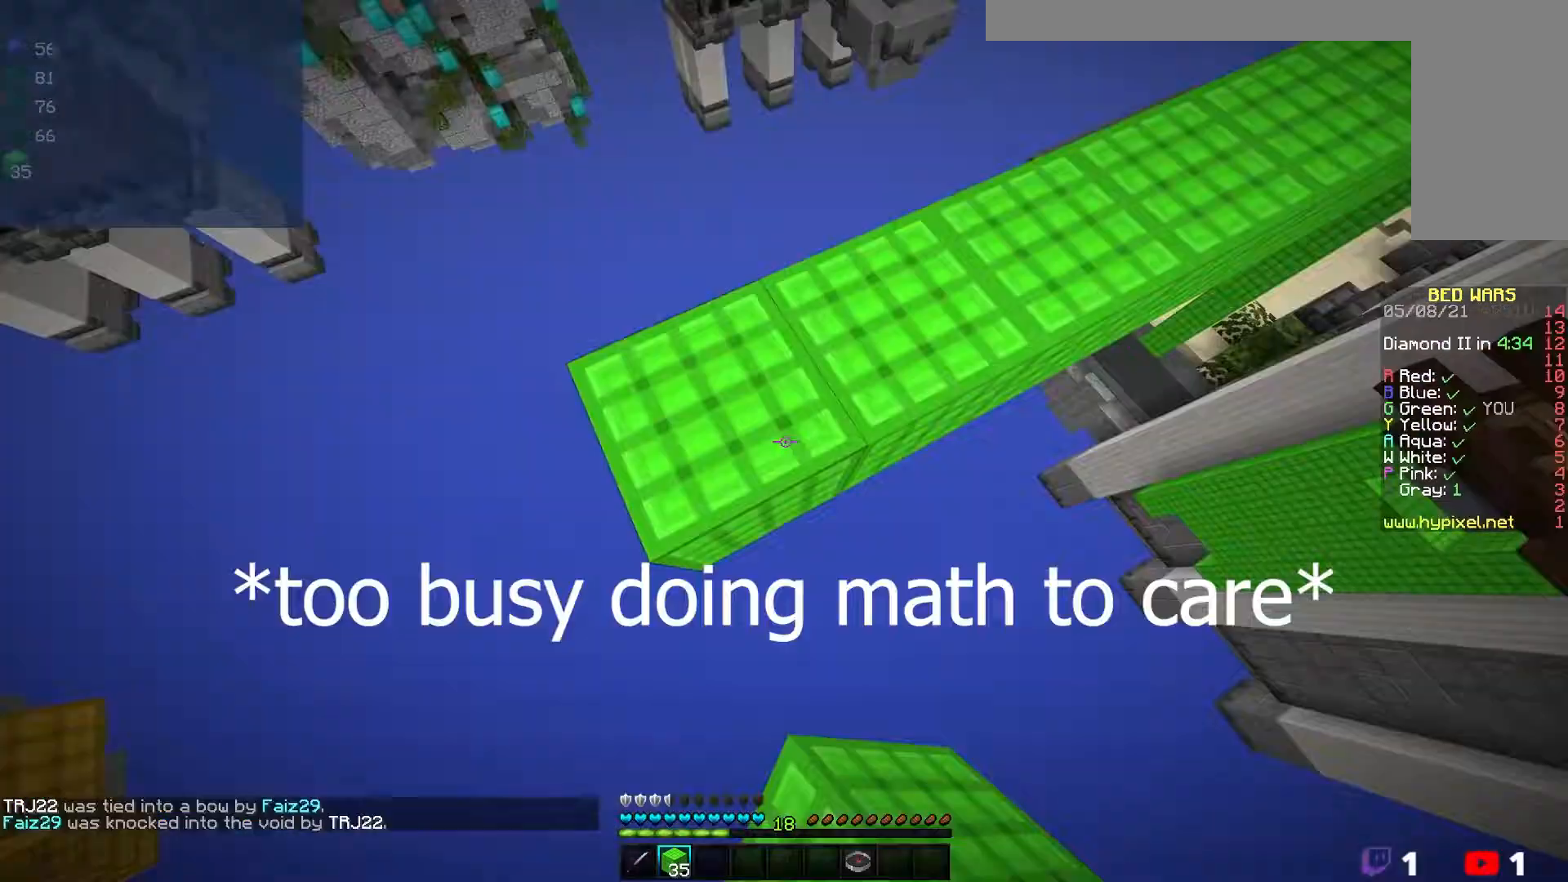
{"keys": ["a", "s"], "mouse": ["right"], "events": []}
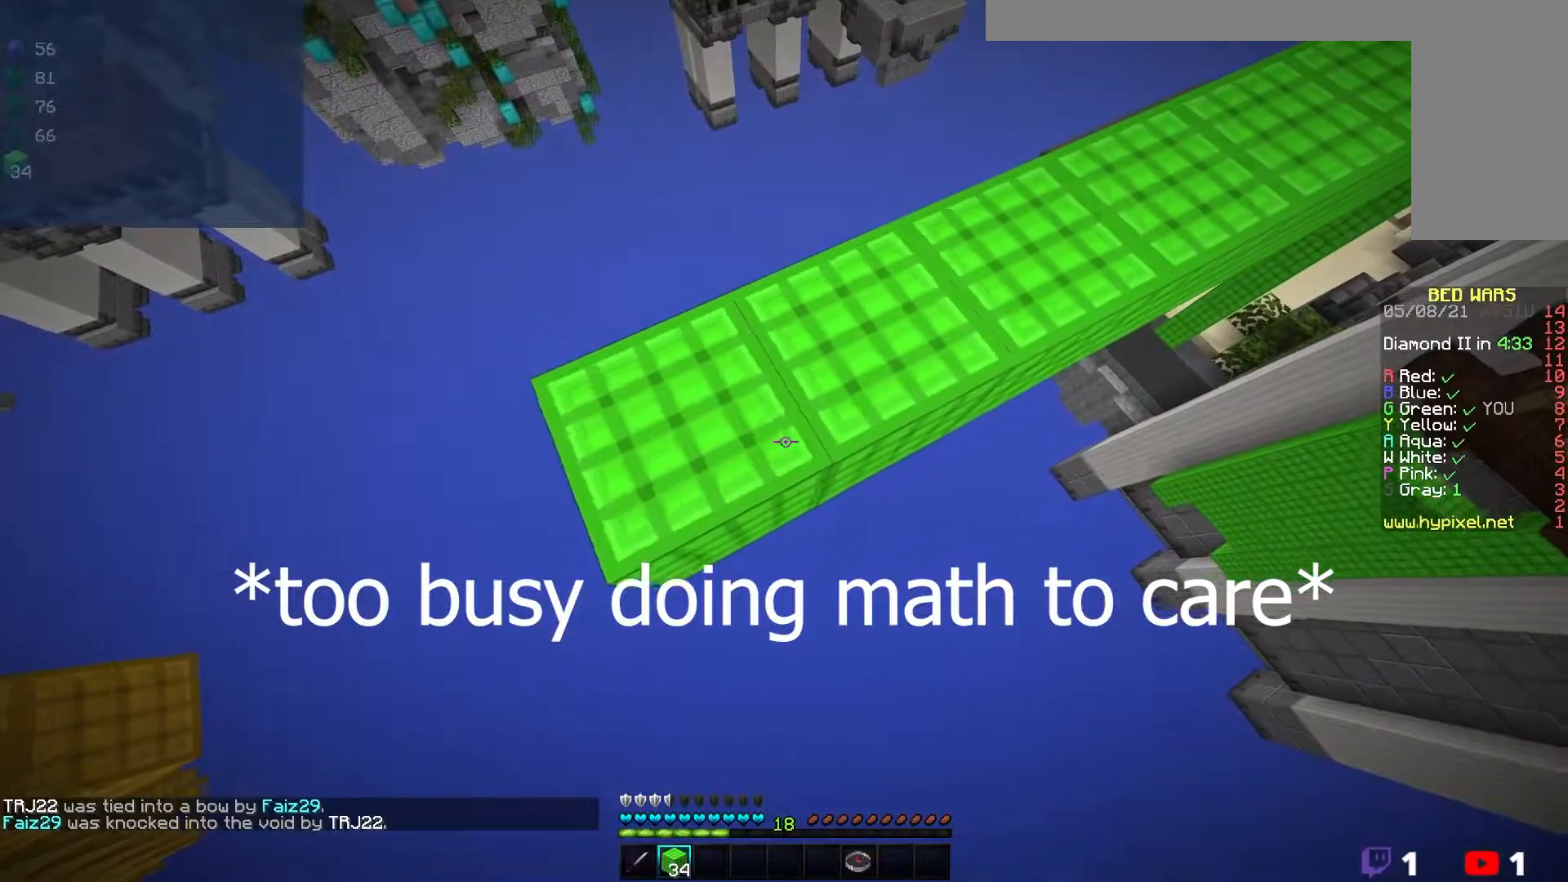
{"keys": ["a", "s"], "mouse": ["right"], "events": []}
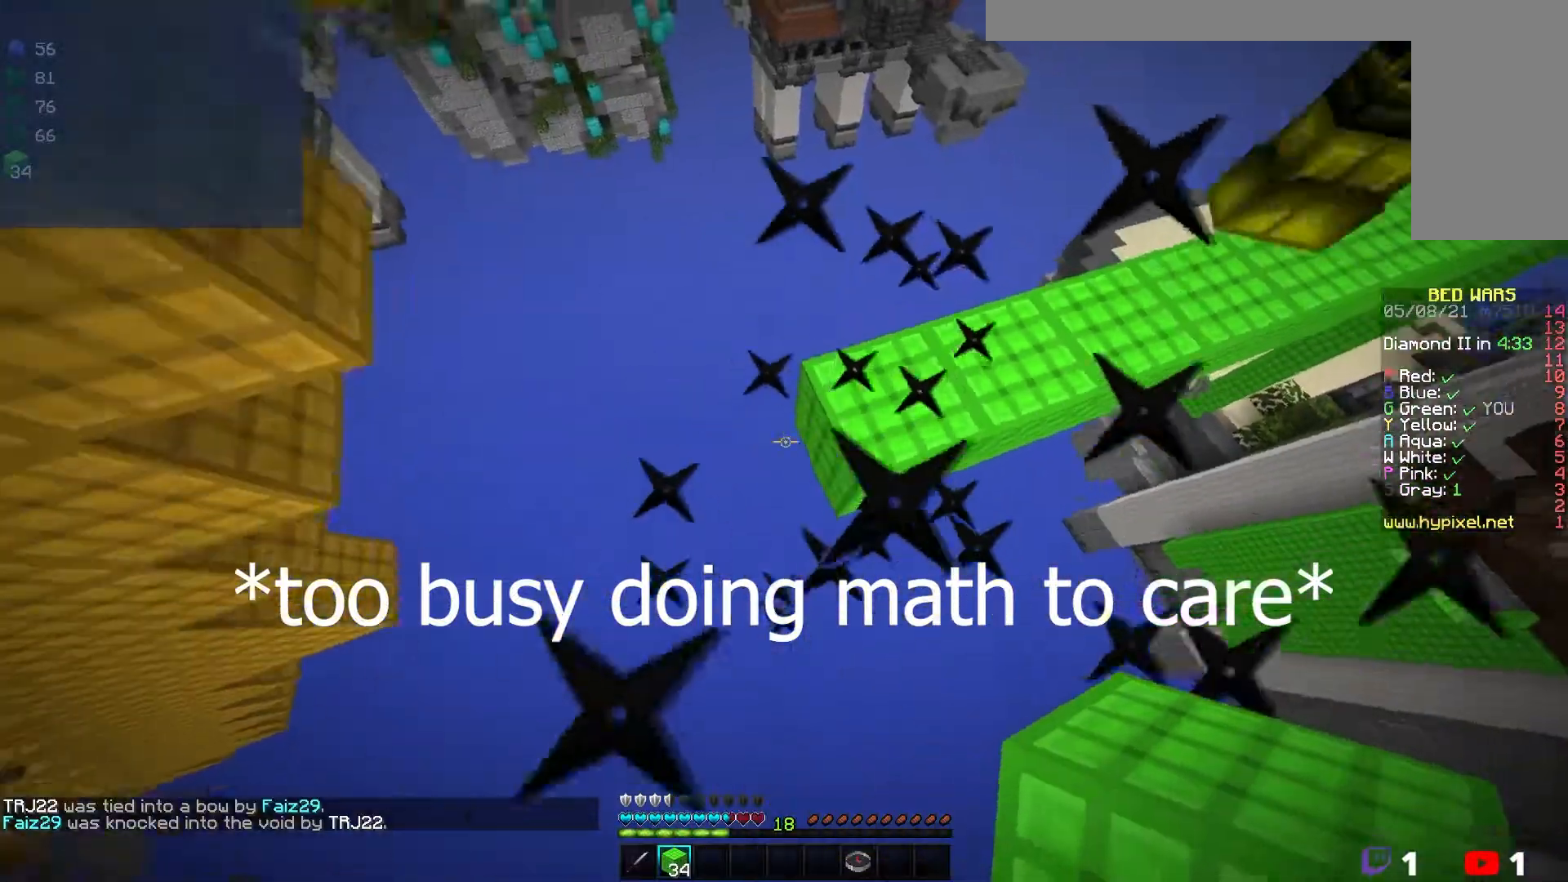
{"keys": [], "mouse": [], "events": [[133, "mouse_right", "up"], [167, "a", "up"], [167, "s", "up"], [183, "d", "down"], [333, "d", "up"]]}
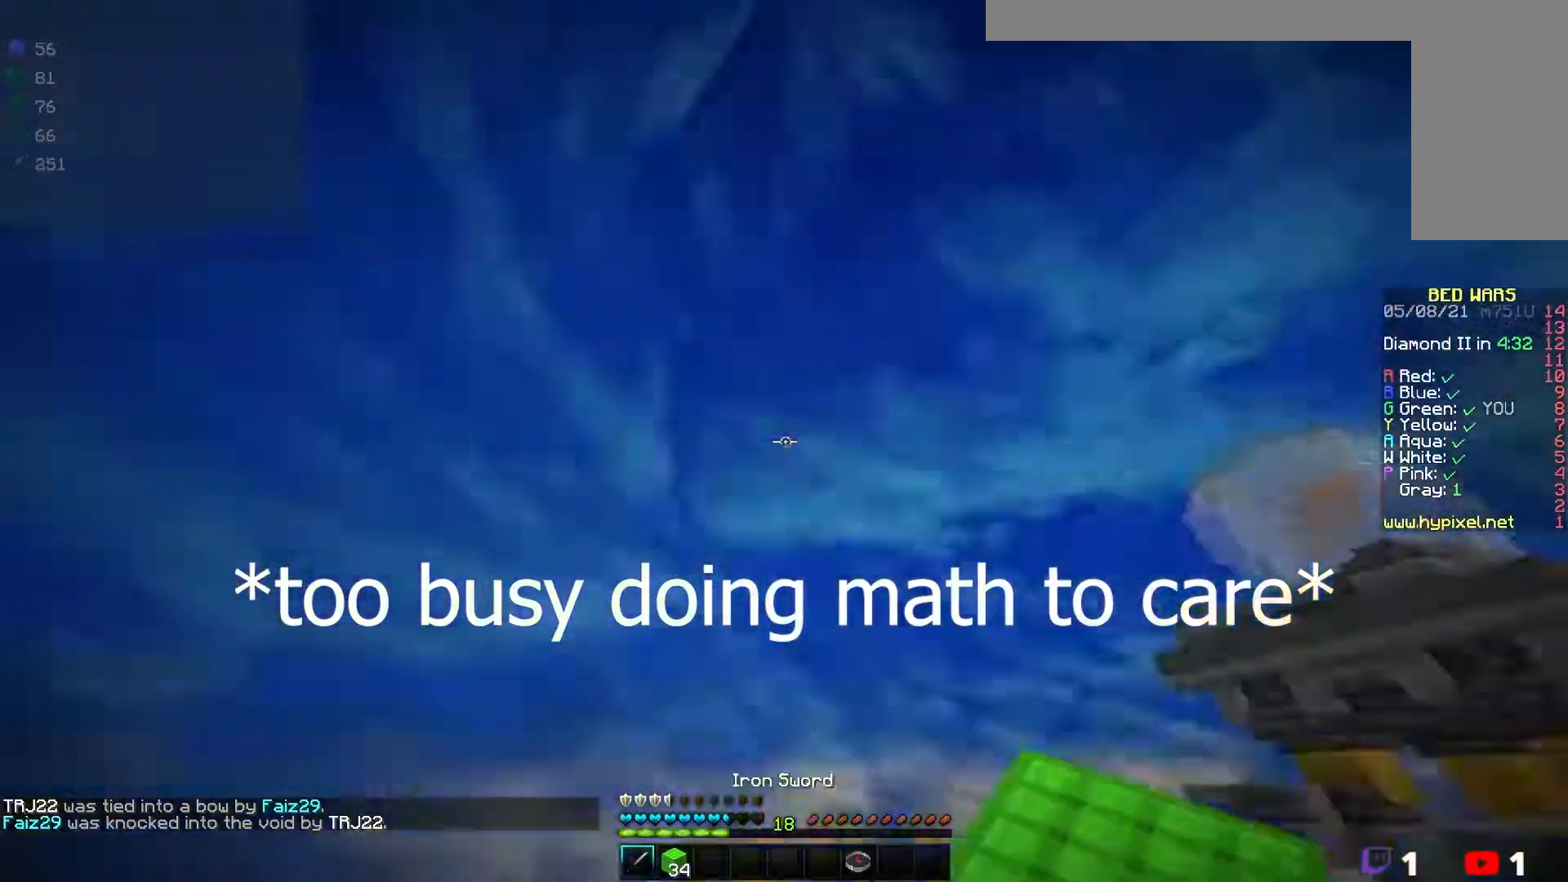
{"keys": ["w"], "mouse": [], "events": [[117, "mouse_left", "down"], [283, "mouse_left", "up"], [417, "w", "down"]]}
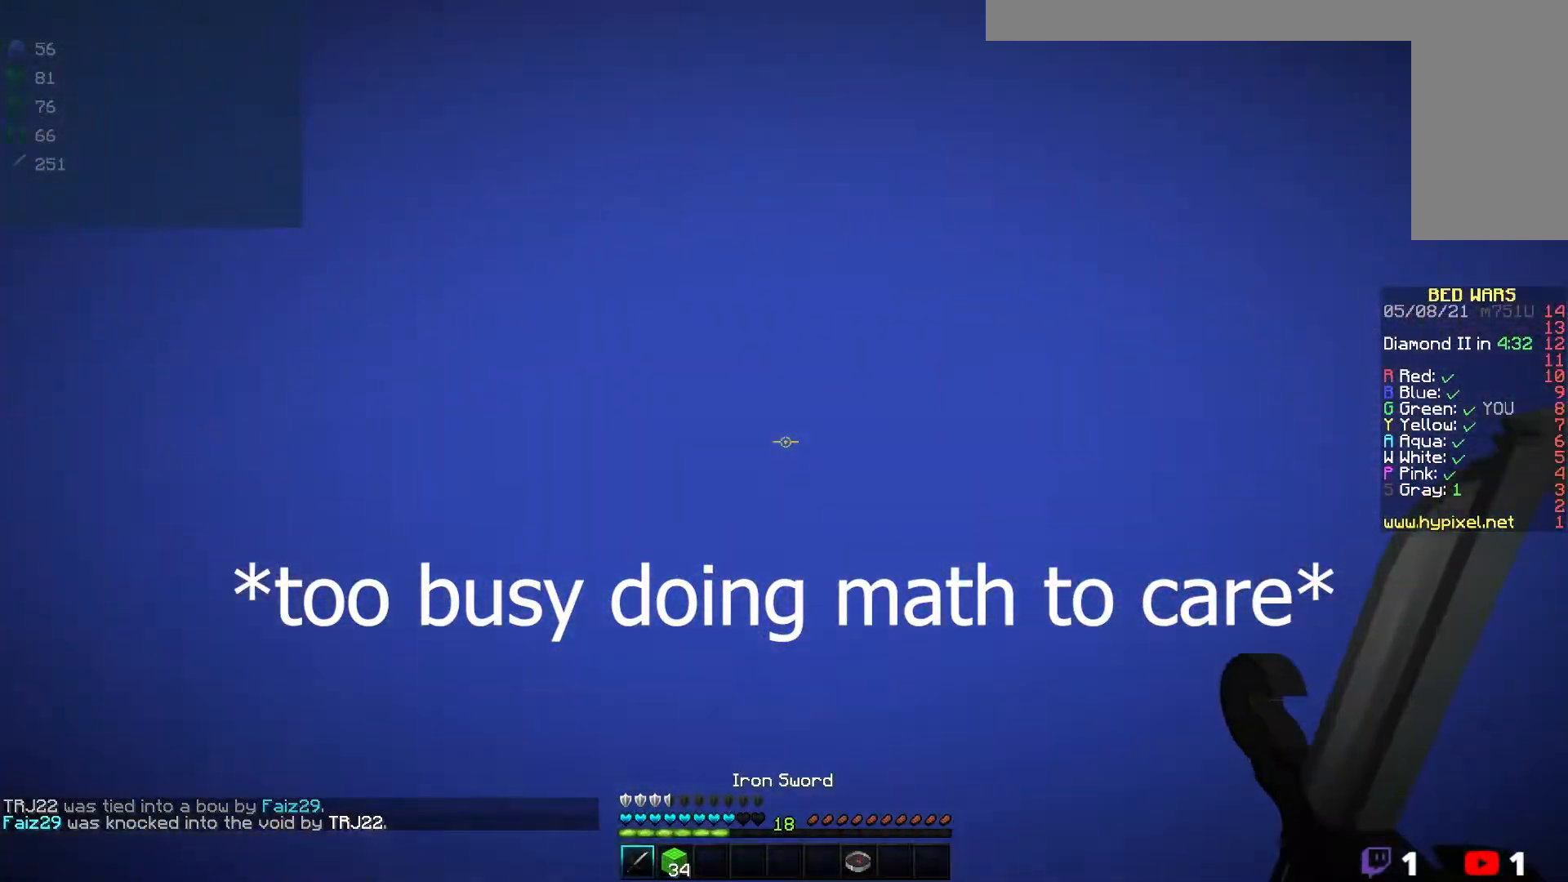
{"keys": ["w"], "mouse": [], "events": []}
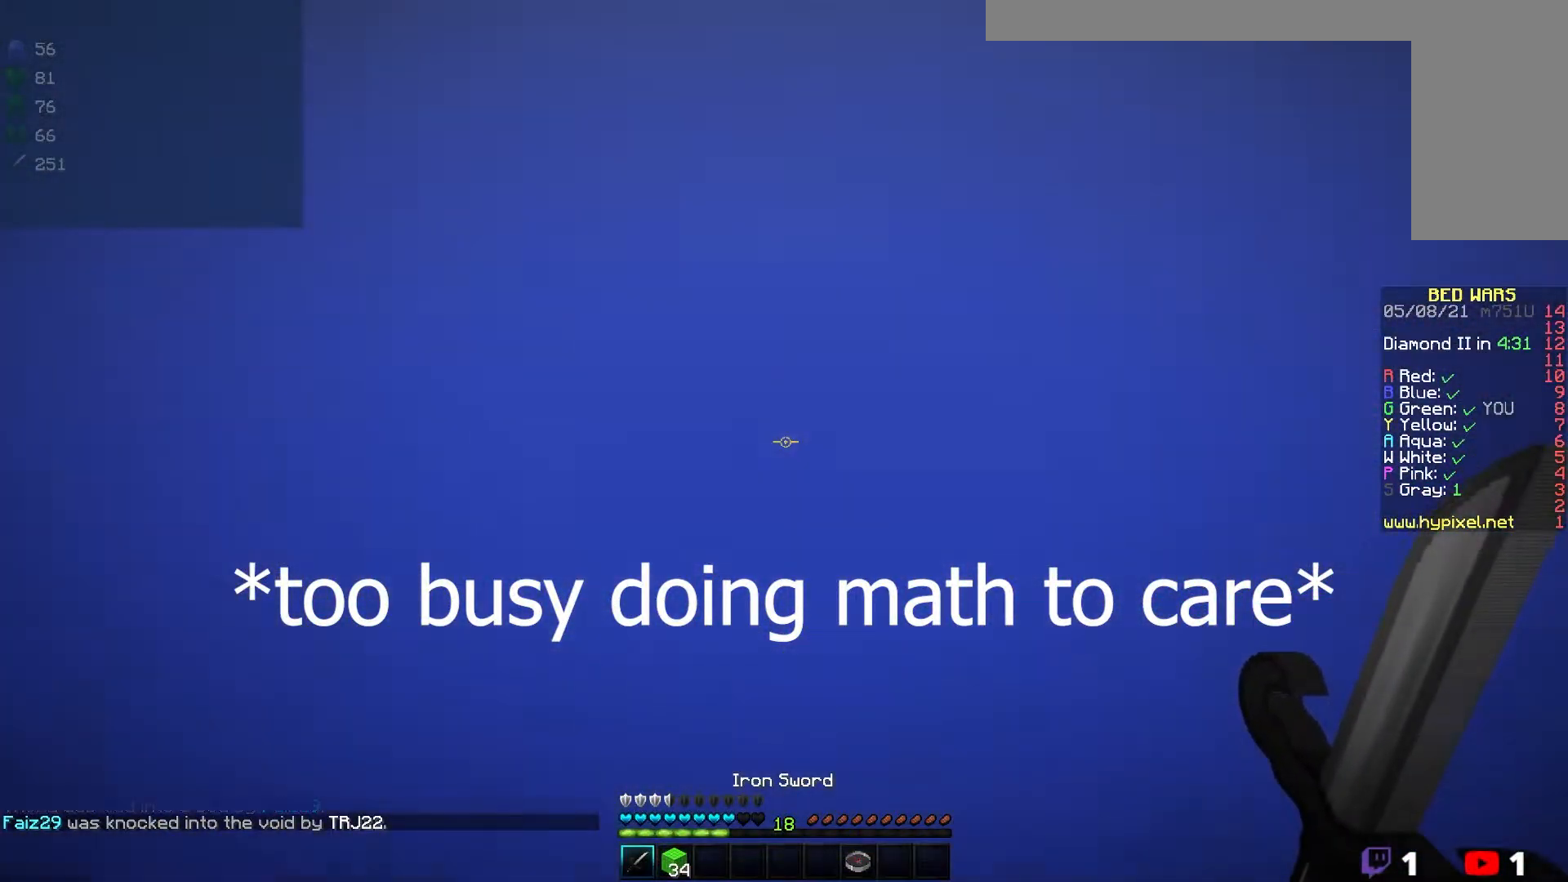
{"keys": ["w"], "mouse": [], "events": []}
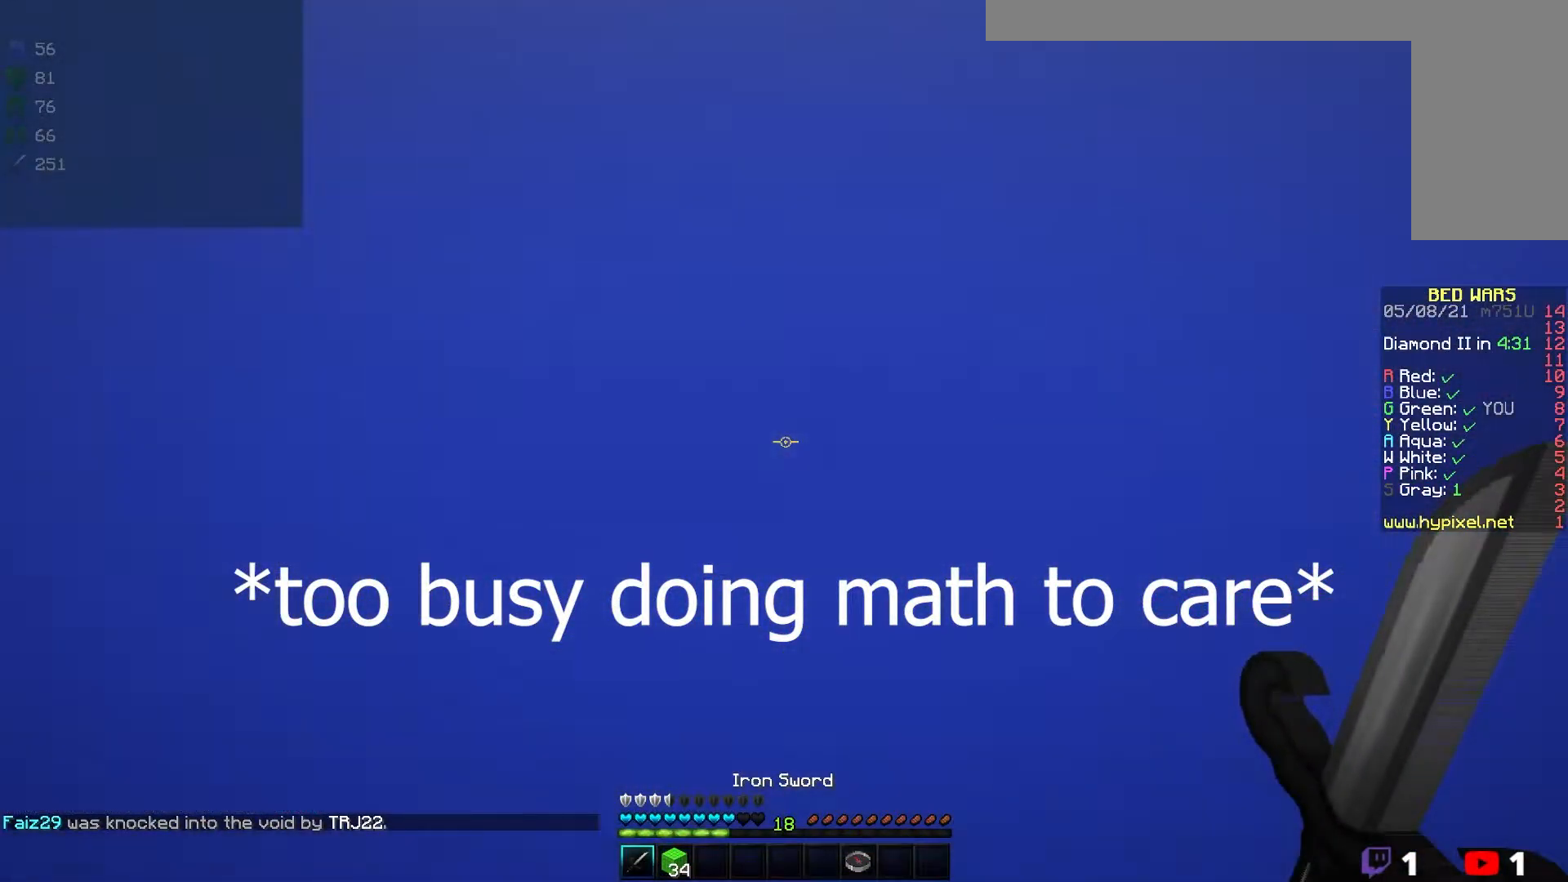
{"keys": ["w"], "mouse": [], "events": []}
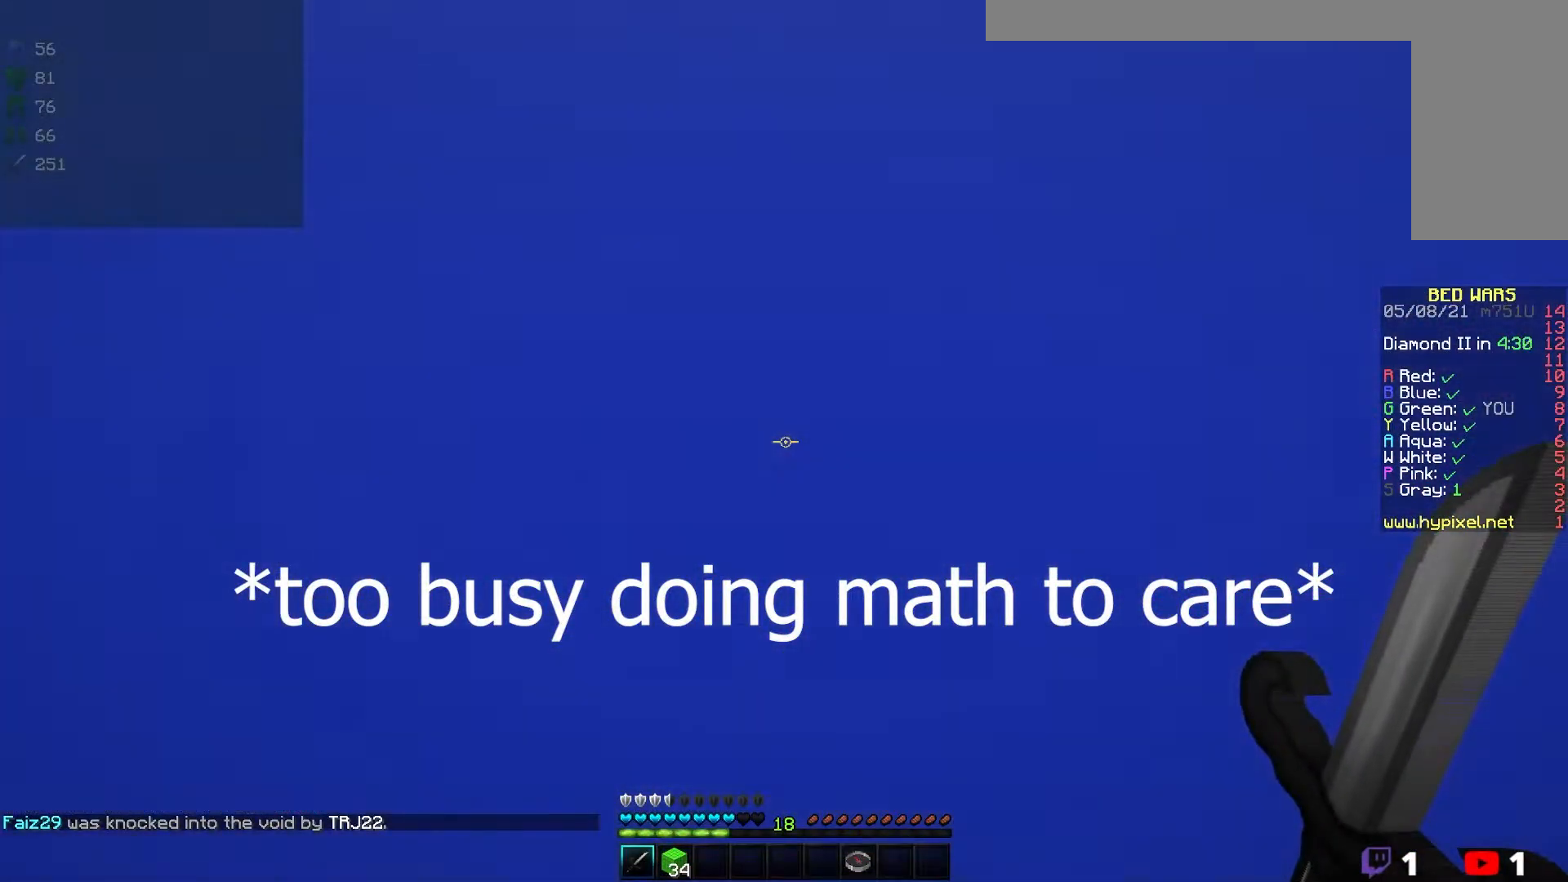
{"keys": [], "mouse": [], "events": [[200, "w", "up"]]}
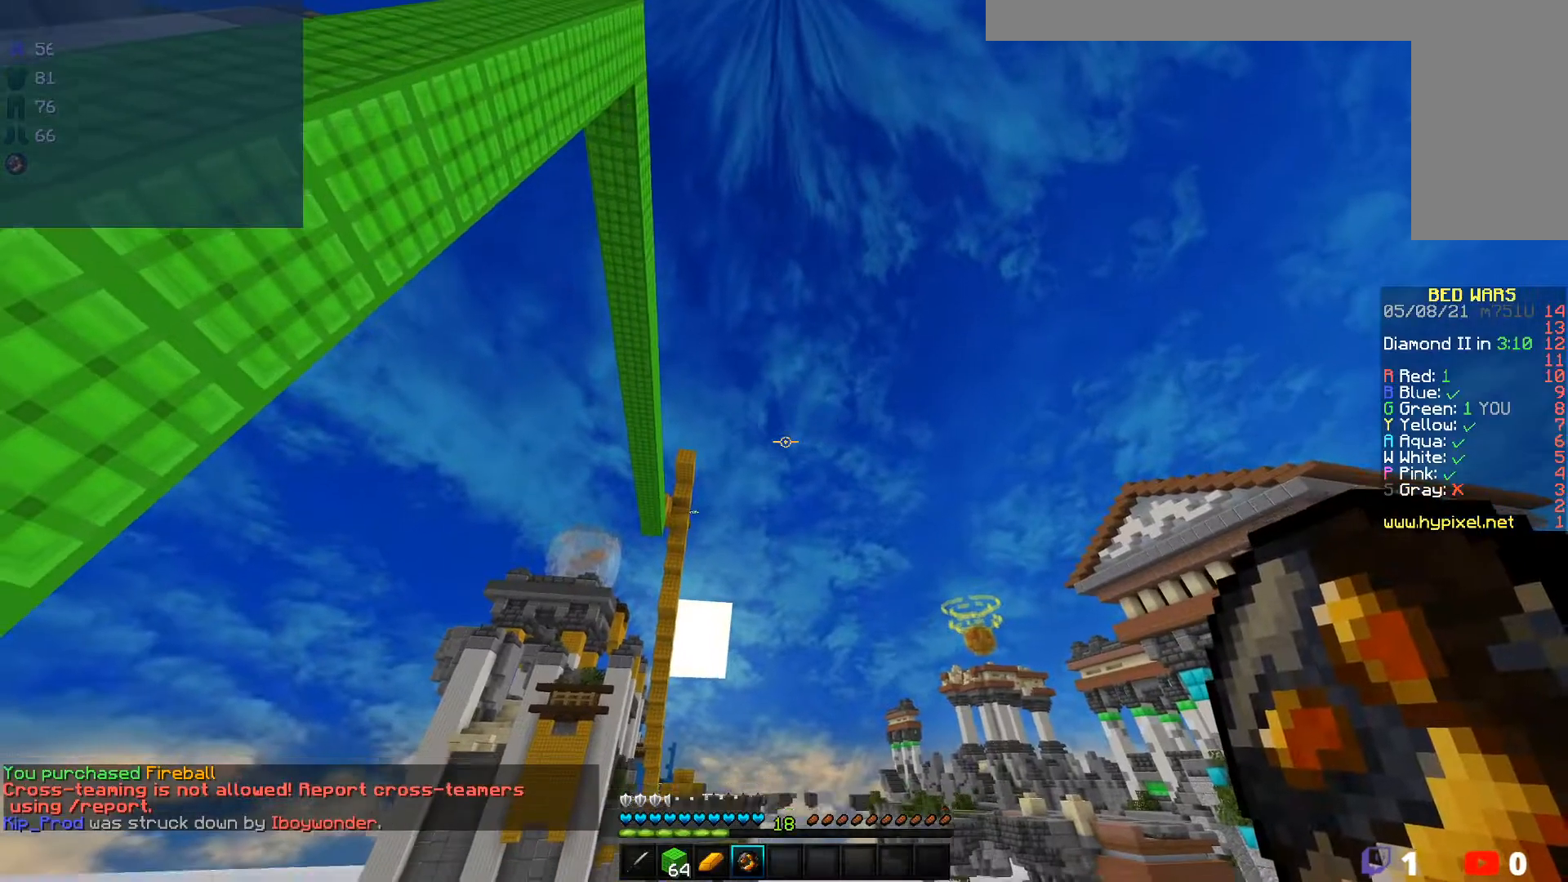
{"keys": [], "mouse": [], "events": []}
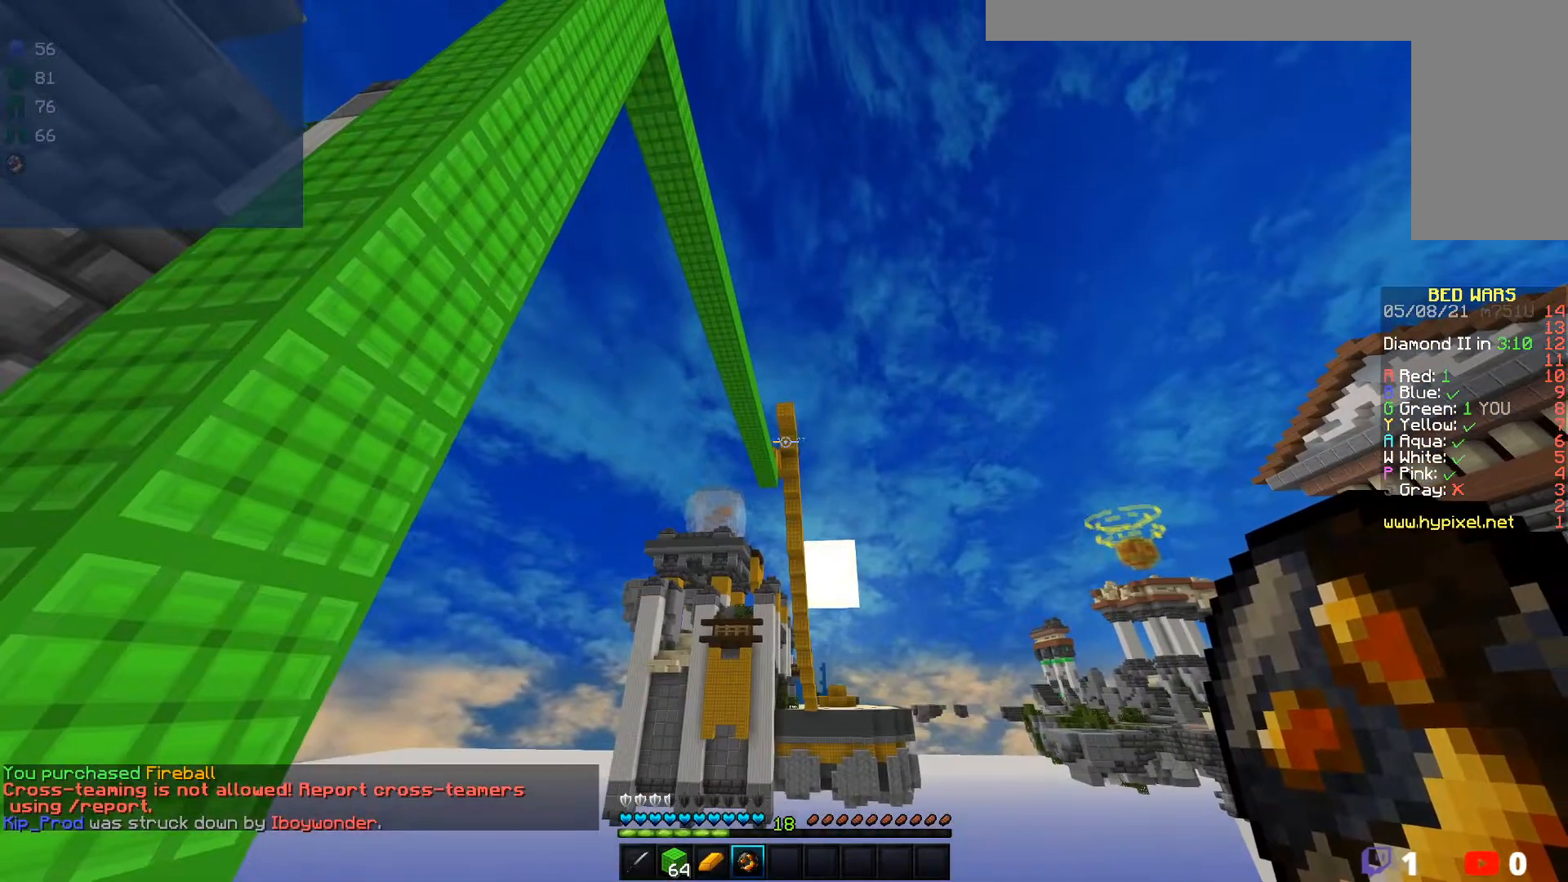
{"keys": [], "mouse": [], "events": [[183, "mouse_right", "down"], [367, "mouse_right", "up"]]}
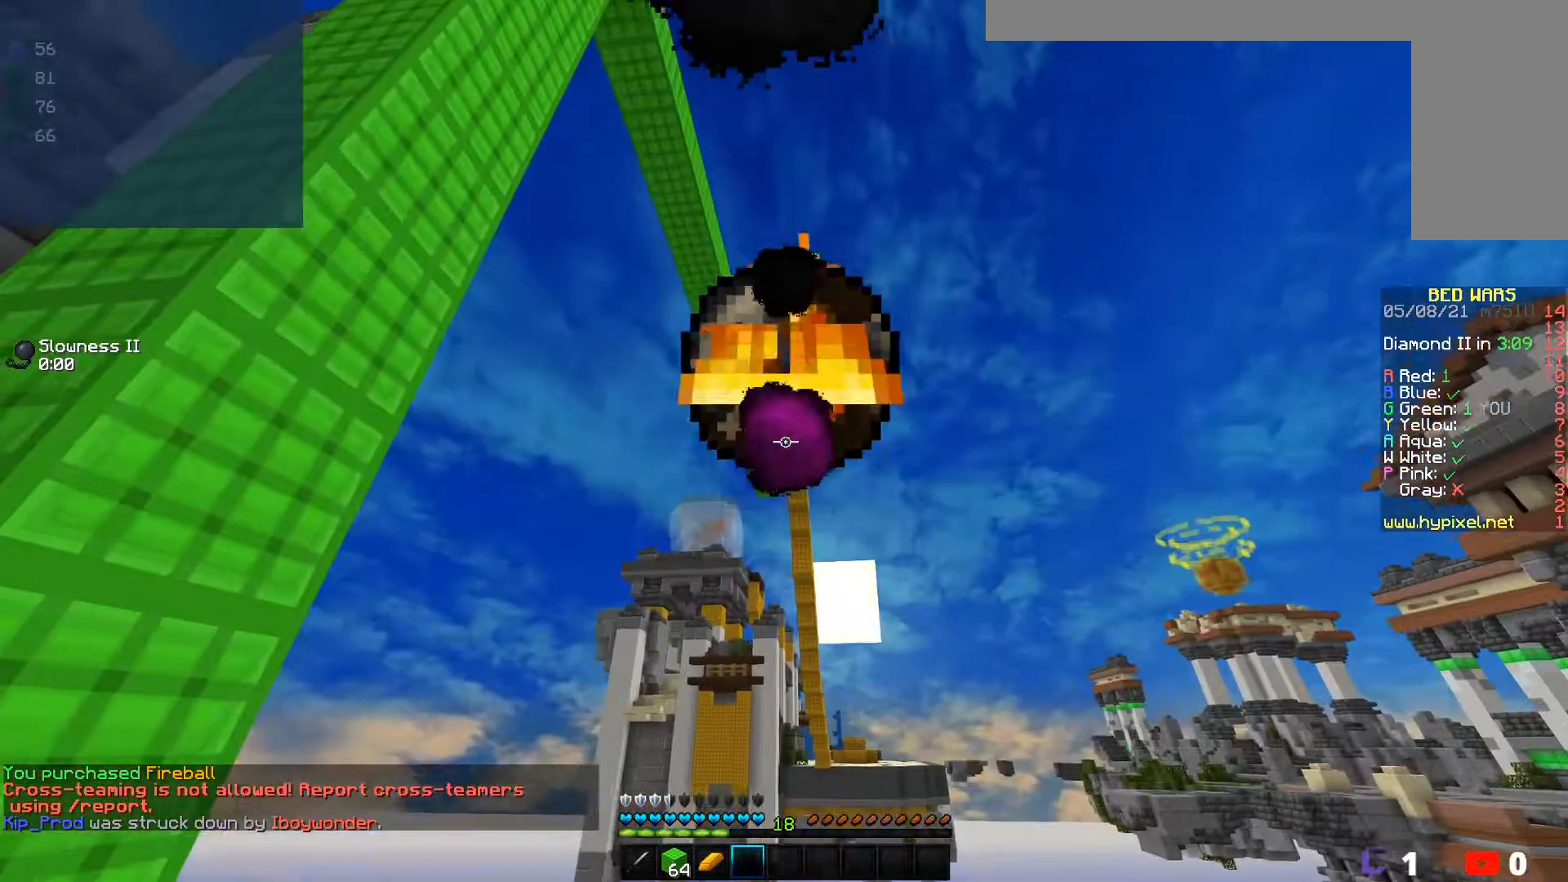
{"keys": [], "mouse": [], "events": []}
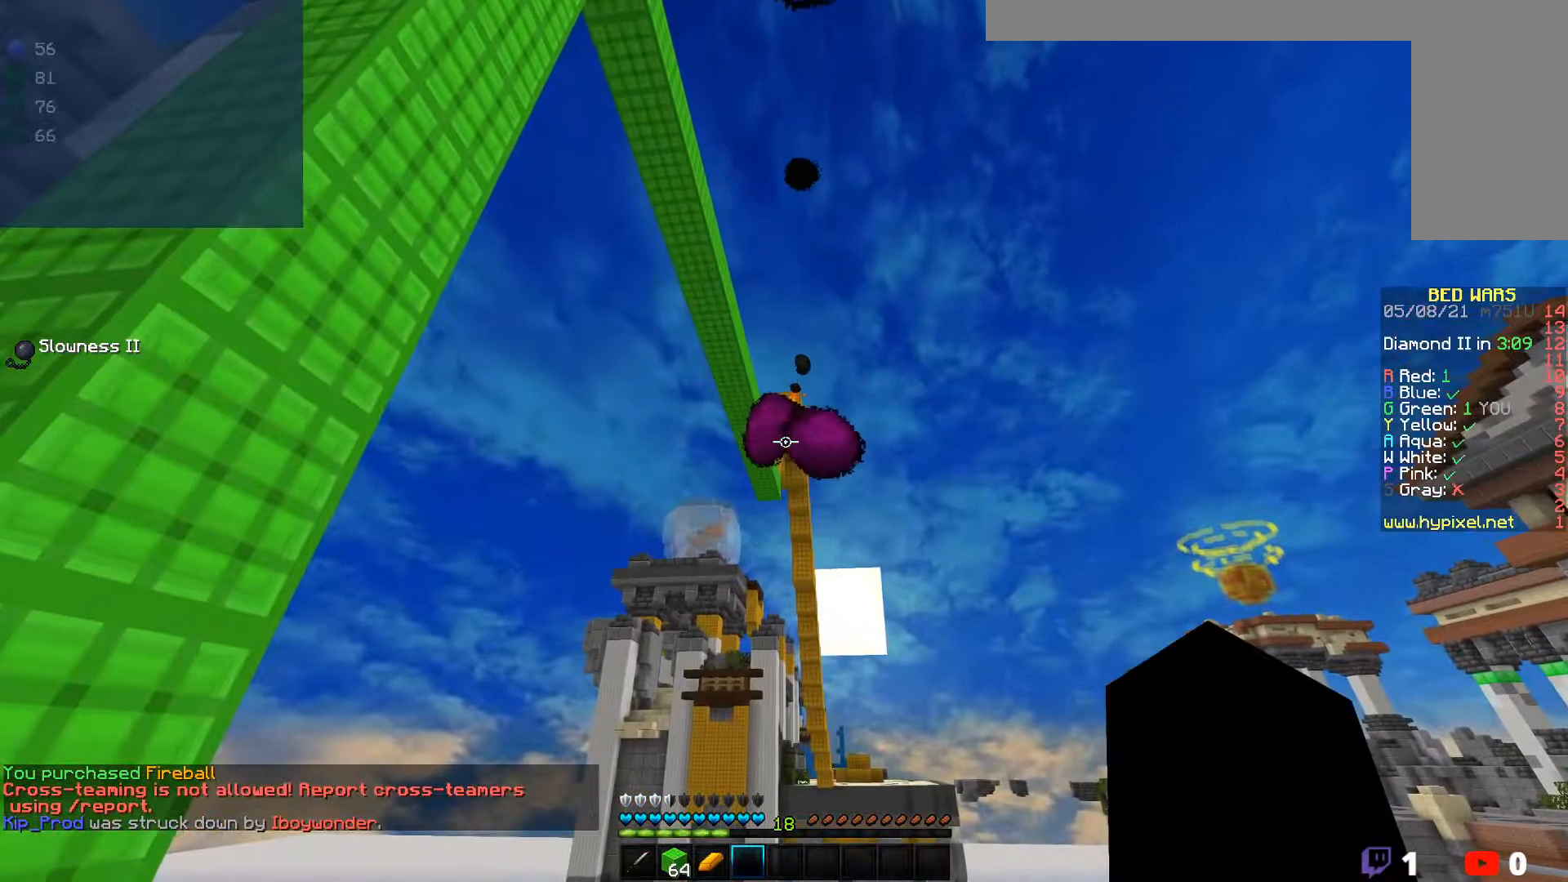
{"keys": [], "mouse": [], "events": []}
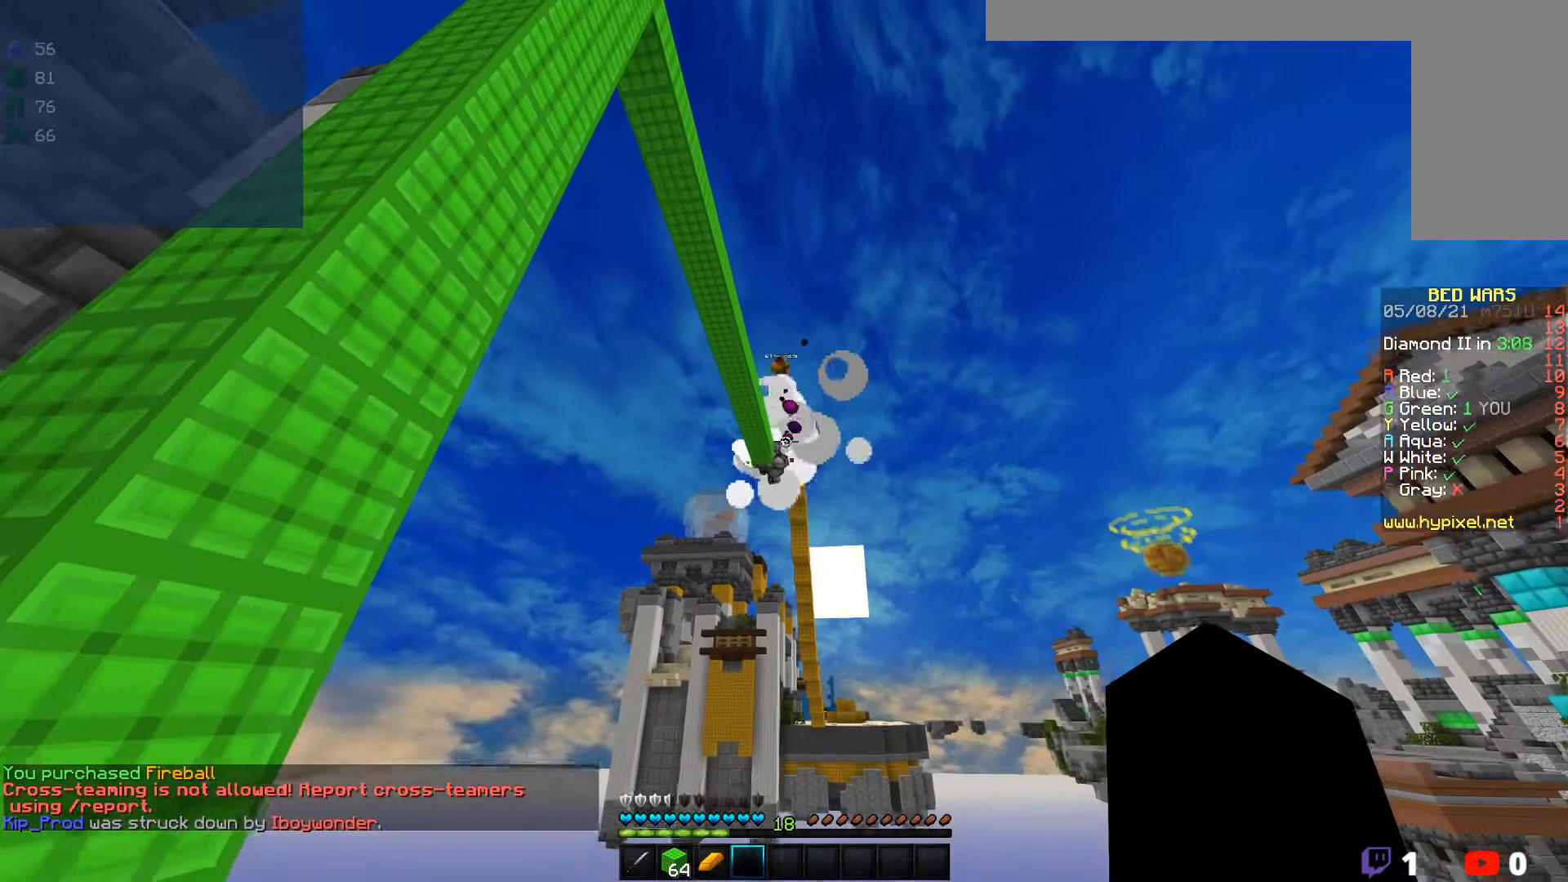
{"keys": [], "mouse": [], "events": []}
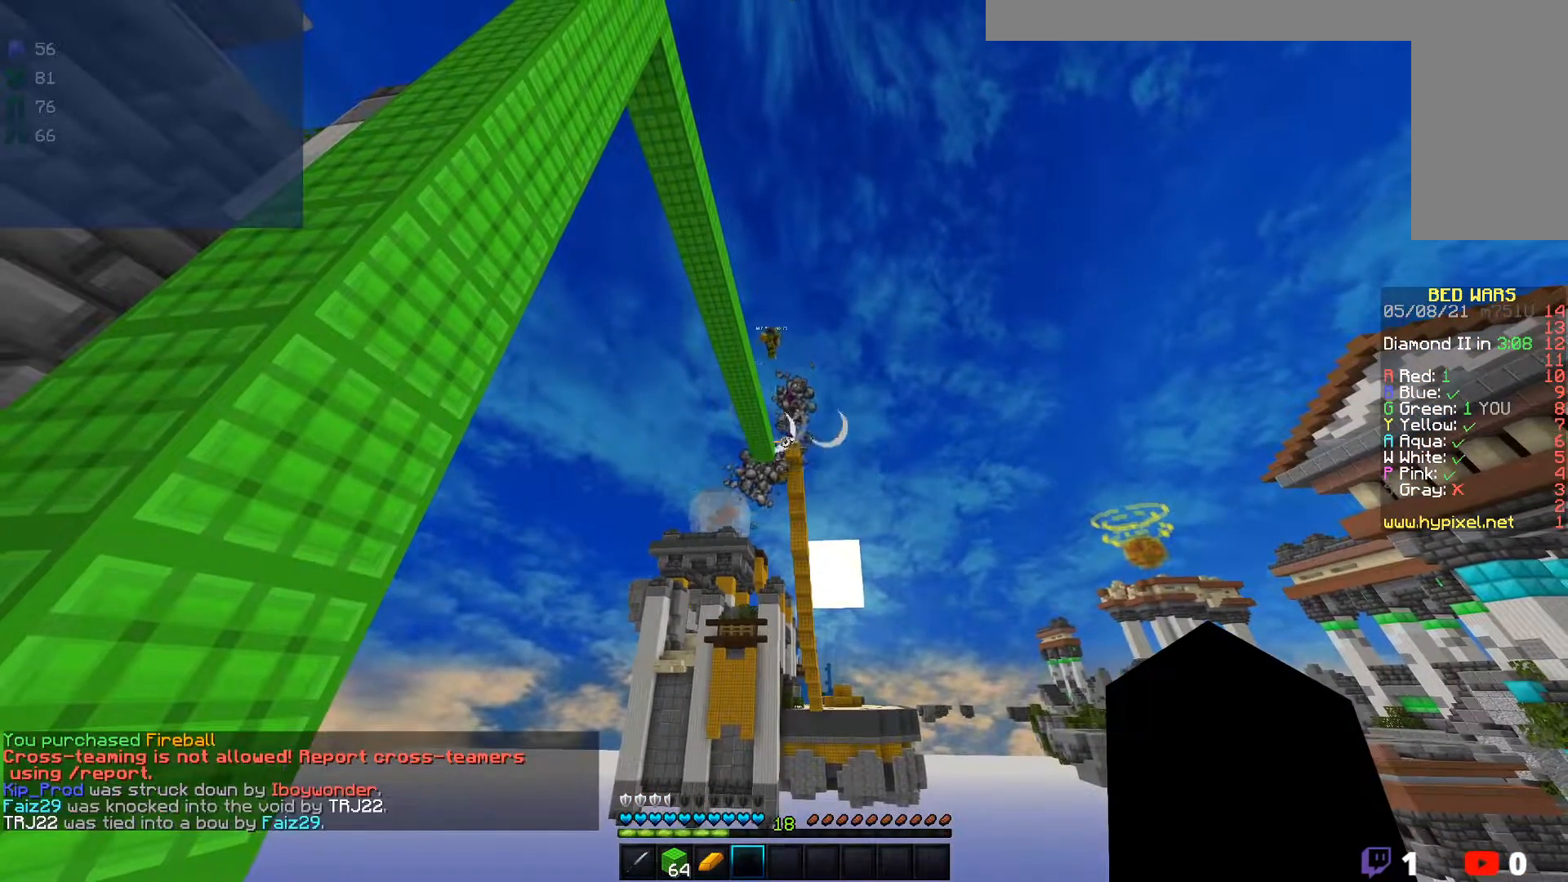
{"keys": [], "mouse": [], "events": []}
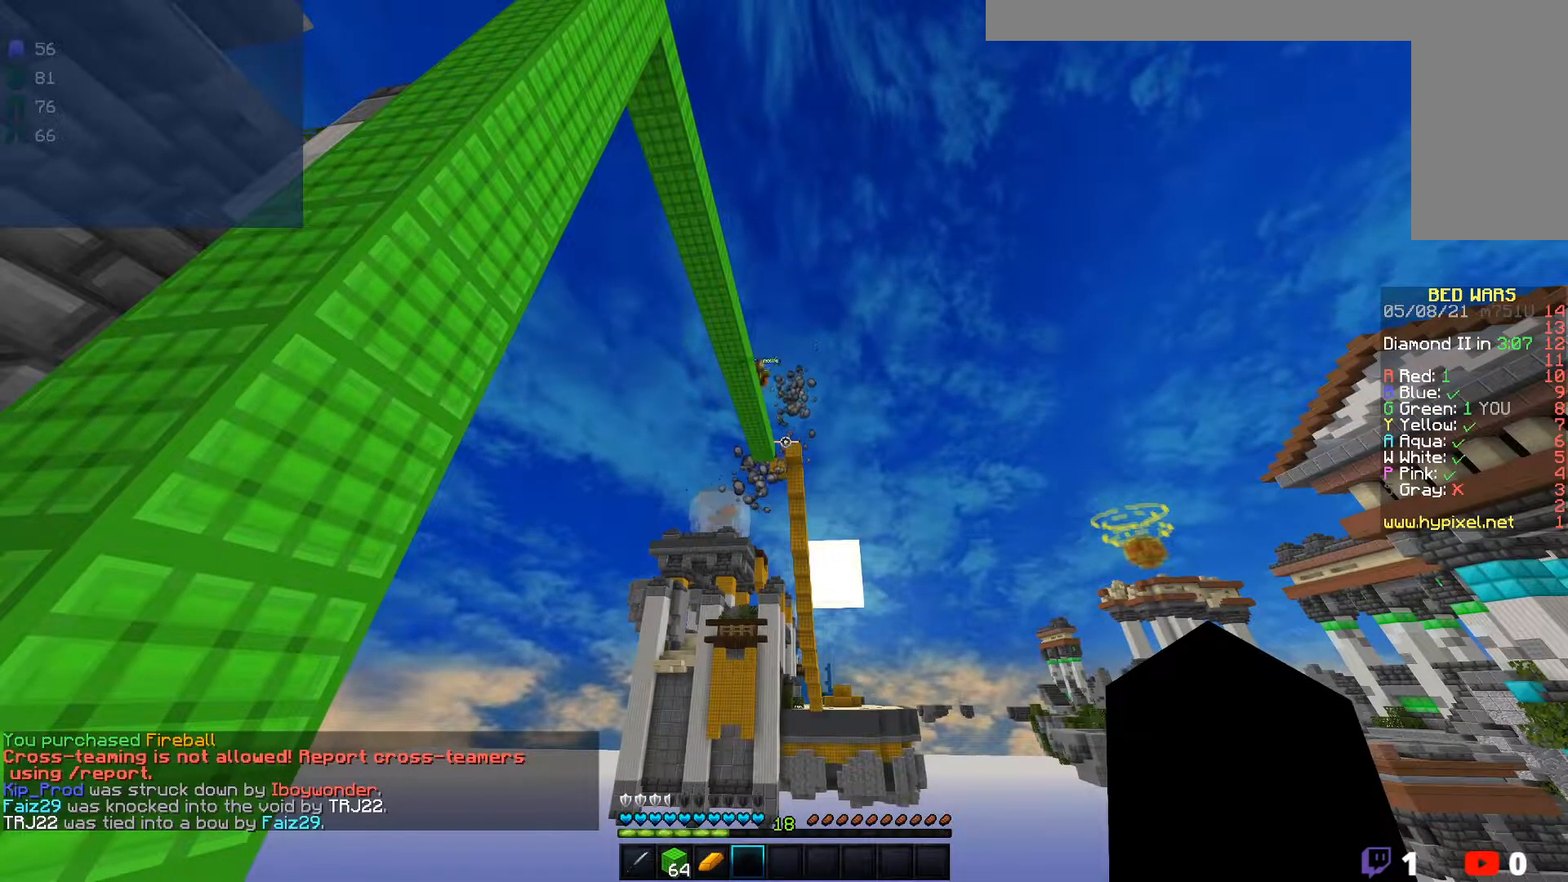
{"keys": [], "mouse": [], "events": []}
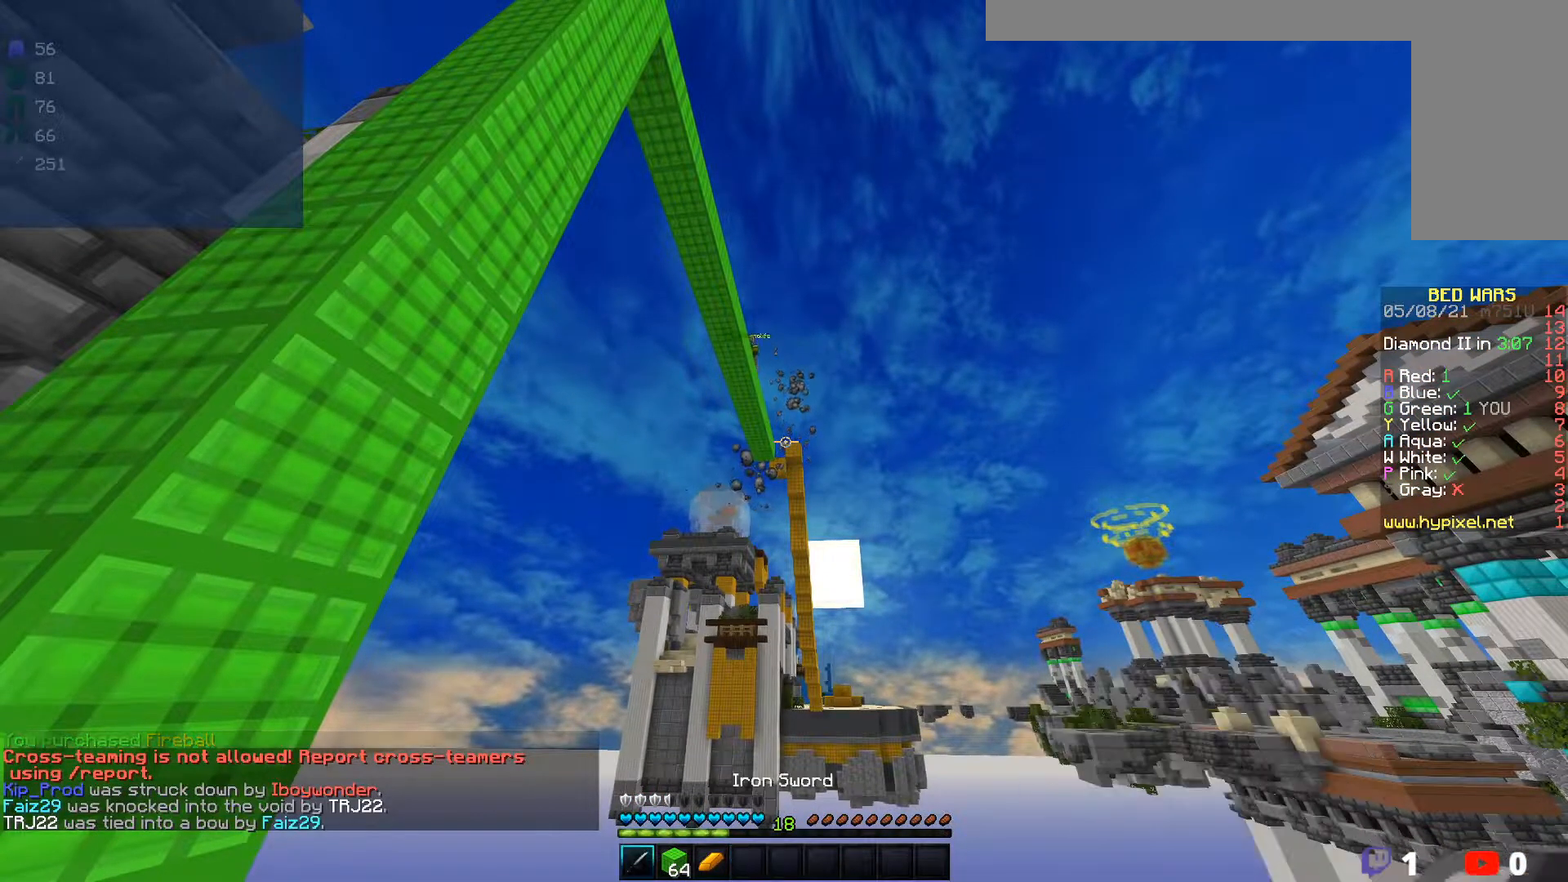
{"keys": [], "mouse": [], "events": [[150, "a", "down"], [150, "s", "down"], [233, "a", "up"], [233, "s", "up"]]}
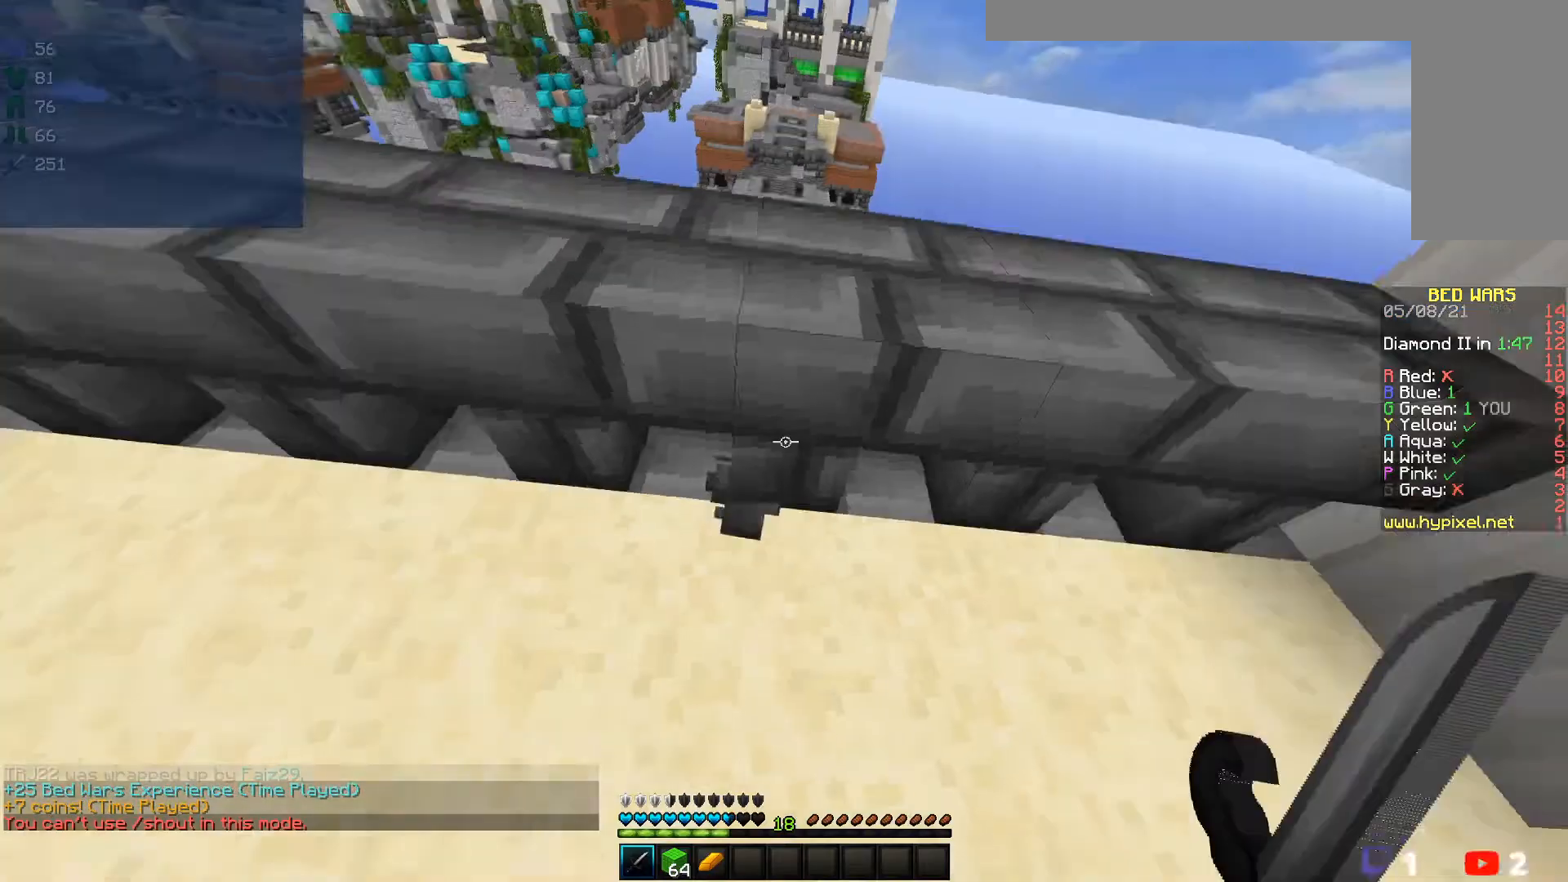
{"keys": ["a"], "mouse": [], "events": [[500, "a", "down"]]}
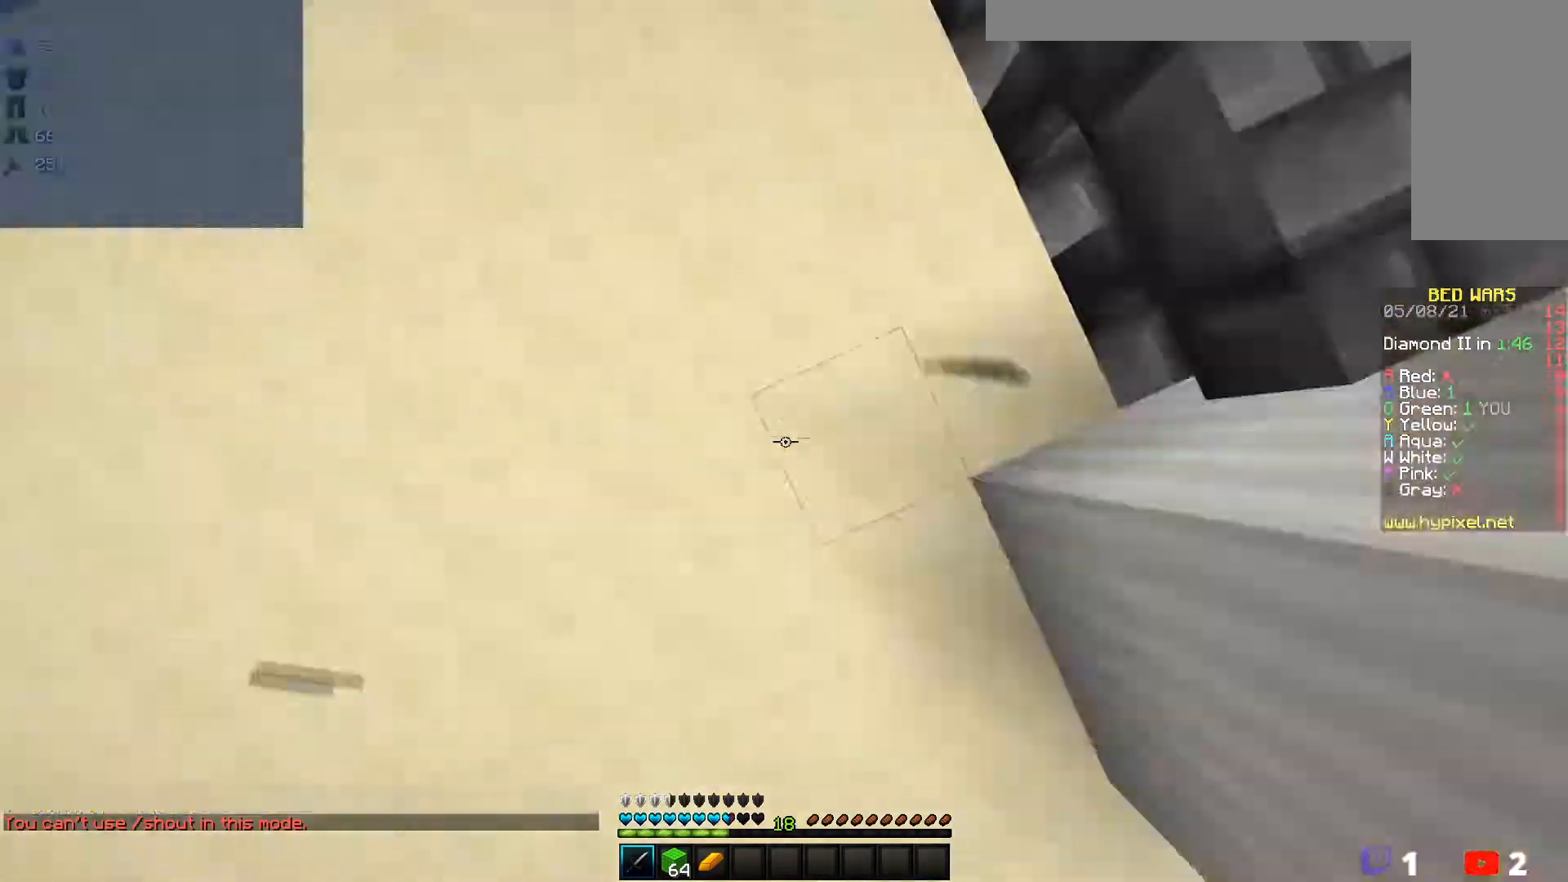
{"keys": ["a", "w"], "mouse": [], "events": [[17, "w", "down"]]}